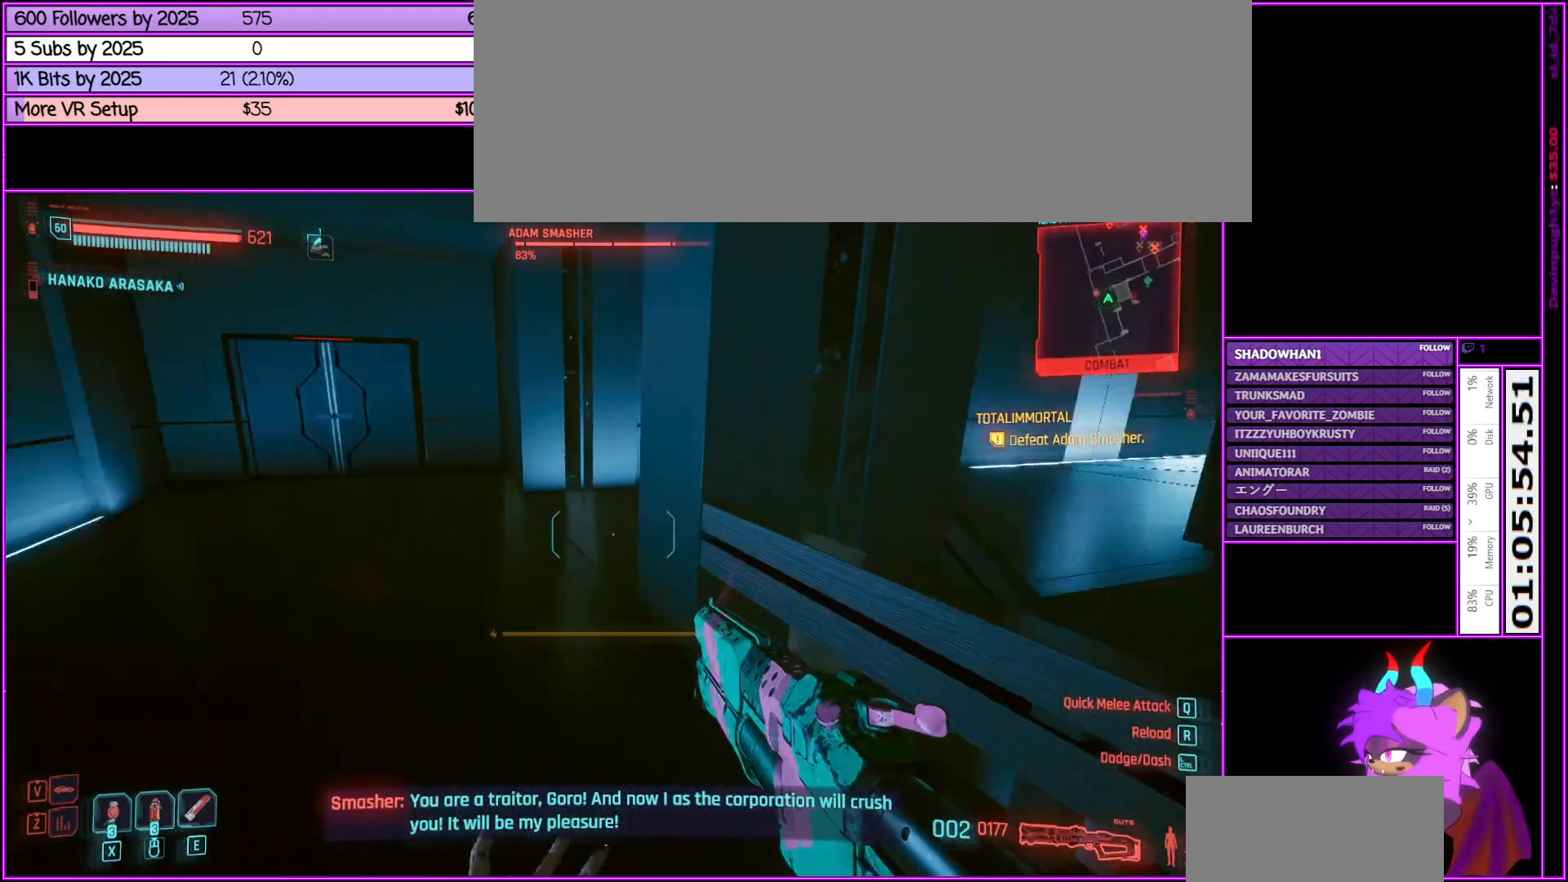
Gameplay with keyboard and mouse; each line is a JSON object with the keys and mouse buttons held at the frame after it. "events" lists presses ("down") and releases ("up") of ".", "/", "0", "1", "2", "3", "4", "5", "6", "7", "8", "9", "a", "alt_l", "alt_r", "b", "backslash", "backspace", "c", "caps_lock", "comma", "ctrl_l", "ctrl_r", "d", "down", "e", "equals", "escape", "f", "f1", "f10", "f11", "f12", "f2", "f3", "f4", "f5", "f6", "f7", "f8", "f9", "g", "h", "i", "j", "k", "l", "lbracket", "left", "m", "minus", "n", "num0", "num1", "num2", "num3", "num4", "num5", "num6", "num7", "num8", "num9", "o", "p", "q", "quote", "r", "rbracket", "return", "right", "s", "semicolon", "shift_l", "shift_r", "space", "super", "t", "tab", "tilde", "u", "up", "v", "w", "x", "y", "z", "mouse_left", "mouse_middle", "mouse_right", "mouse_wheel_up" and "mouse_wheel_down" between this image and that frame as [ms after this image, input, new state], when the widget could be followed in between. "mouse_left", "mouse_middle", "mouse_right", "mouse_wheel_up", "mouse_wheel_down" = the "left", "middle", "right", "wheel_up", "wheel_down" buttons of the "mouse" list. No other keys are recorded. Not read: mouse_move.
{"keys": ["a", "space"], "mouse": [], "events": [[400, "shift_l", "up"], [500, "w", "up"]]}
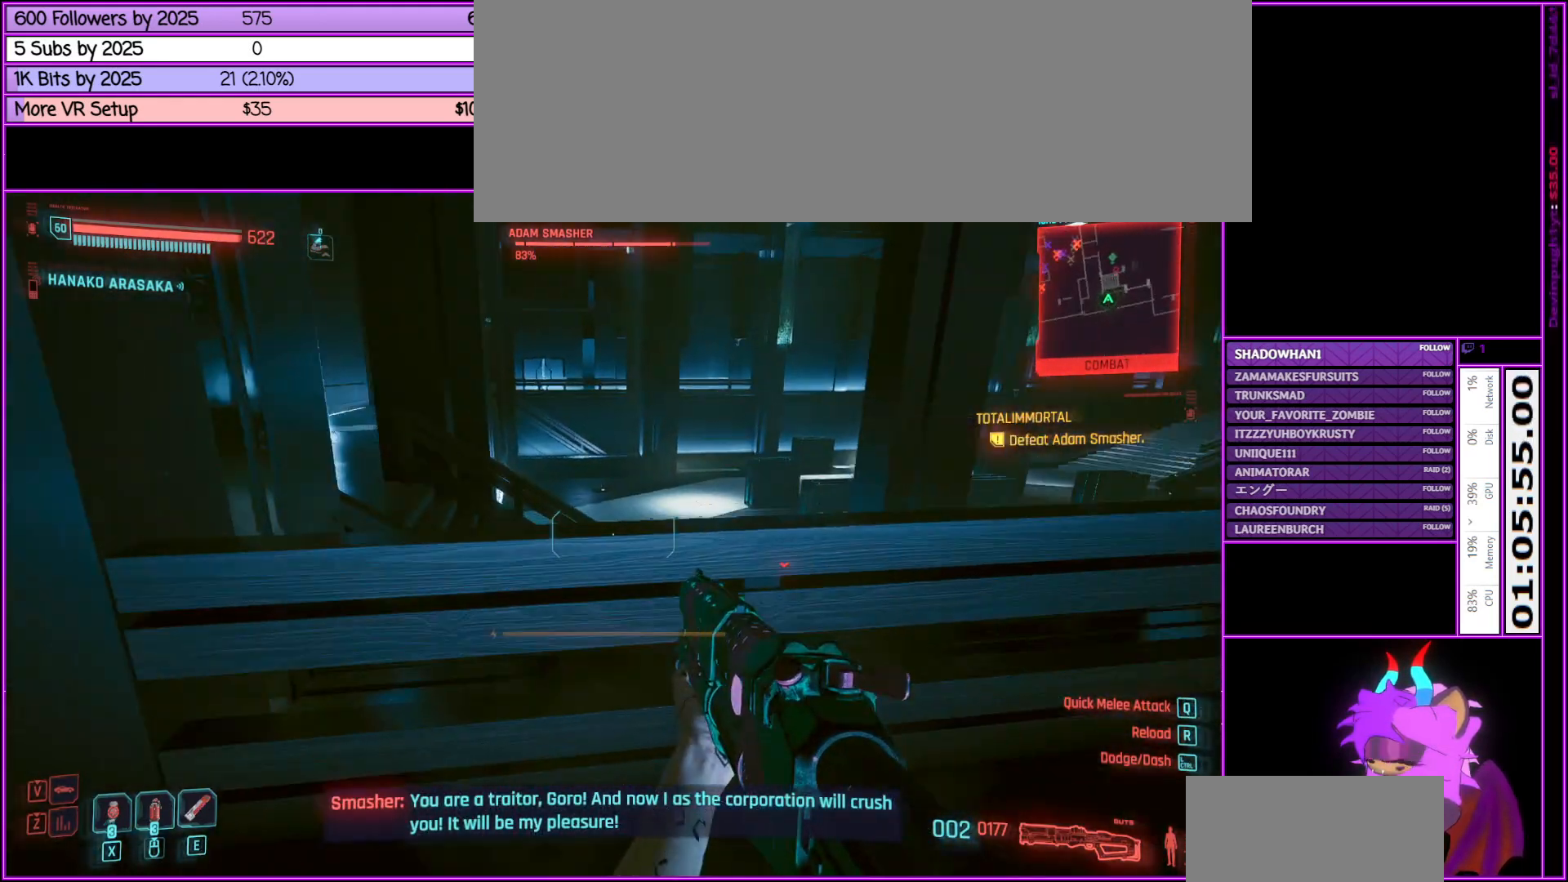
{"keys": ["space", "w"], "mouse": [], "events": [[100, "a", "up"], [483, "w", "down"]]}
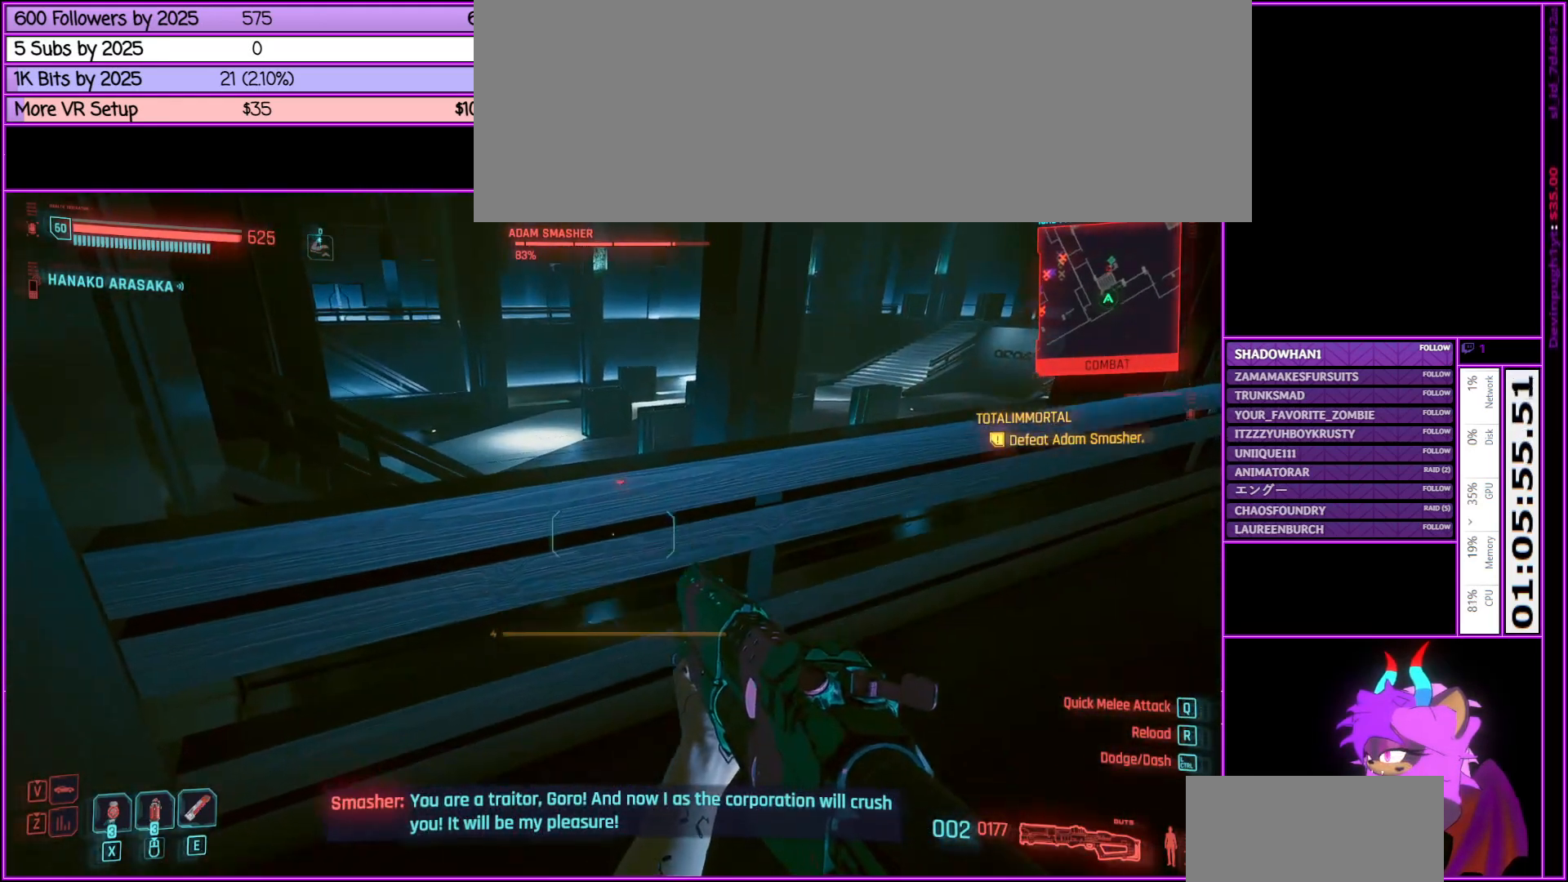
{"keys": [], "mouse": [], "events": [[33, "space", "up"], [433, "w", "up"]]}
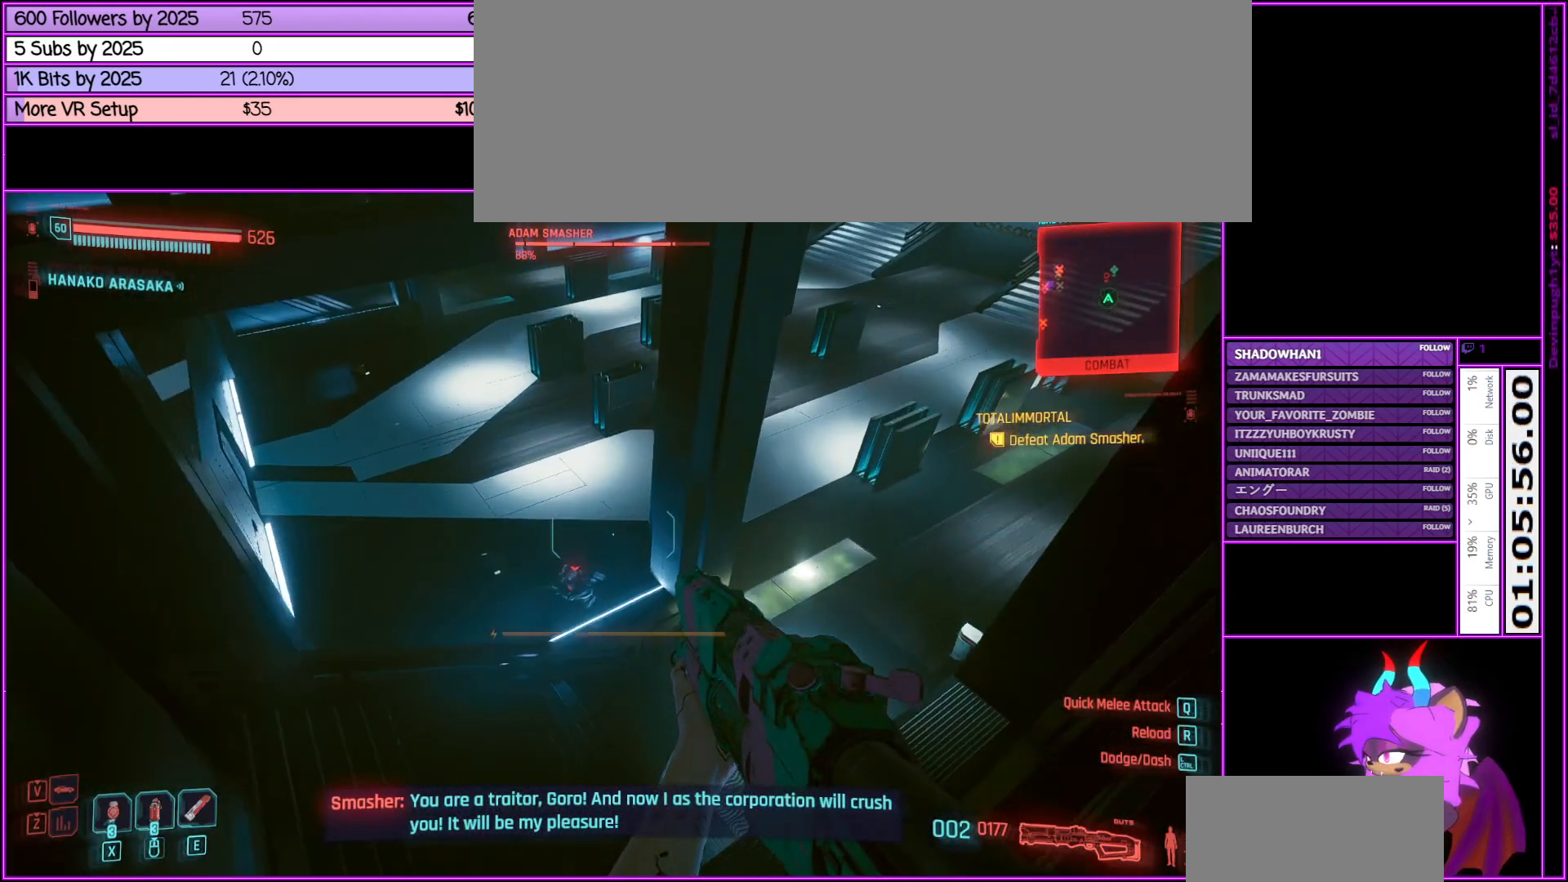
{"keys": [], "mouse": [], "events": [[316, "w", "down"], [466, "w", "up"]]}
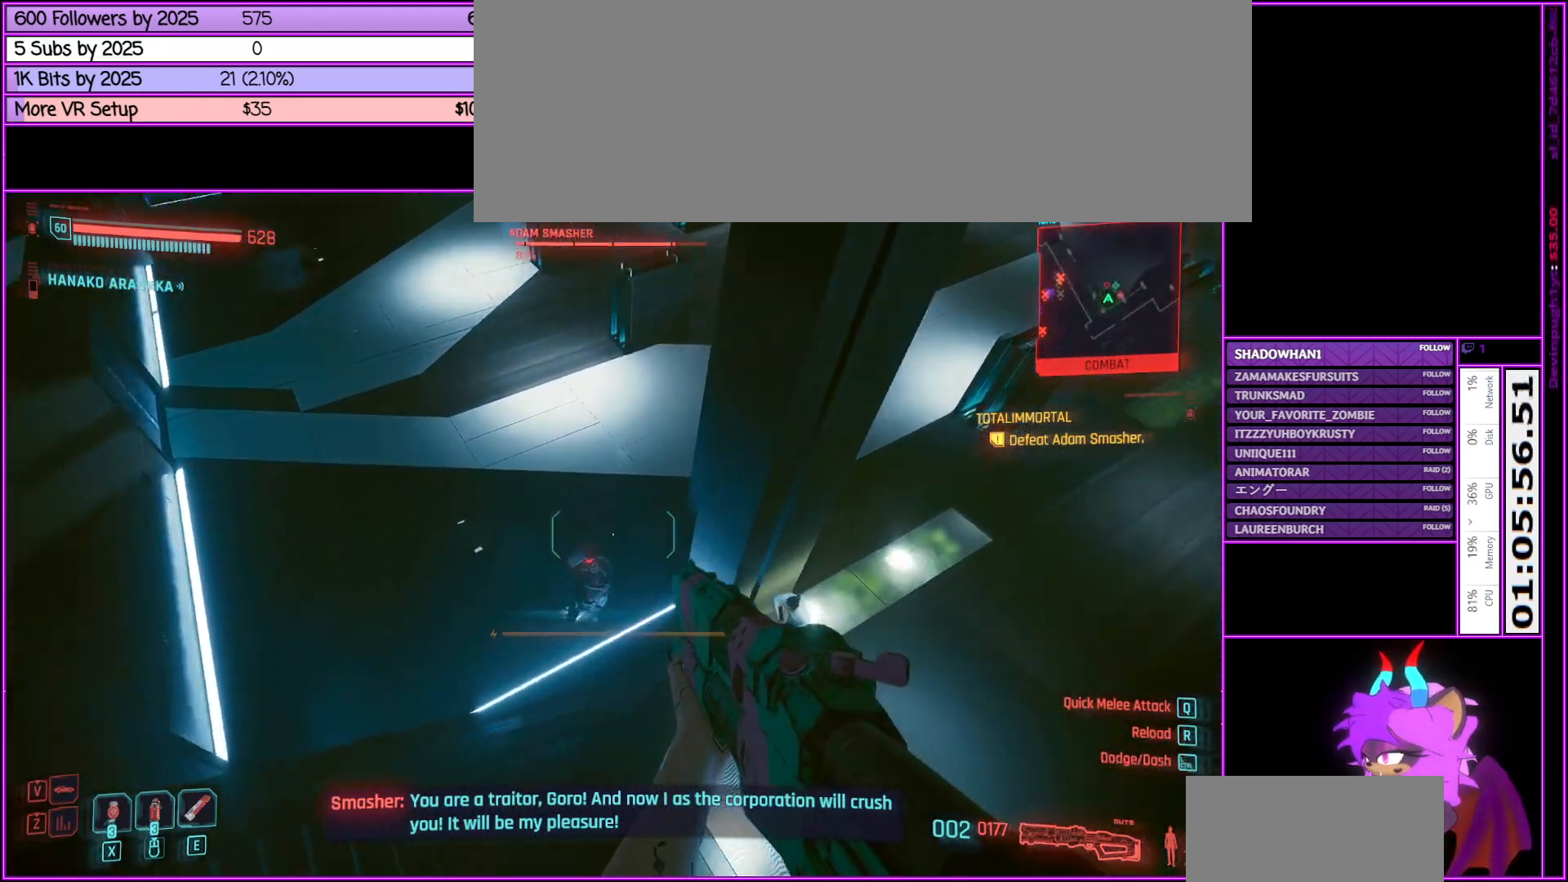
{"keys": [], "mouse": [], "events": [[183, "s", "down"], [283, "mouse_left", "down"], [366, "s", "up"], [466, "mouse_left", "up"]]}
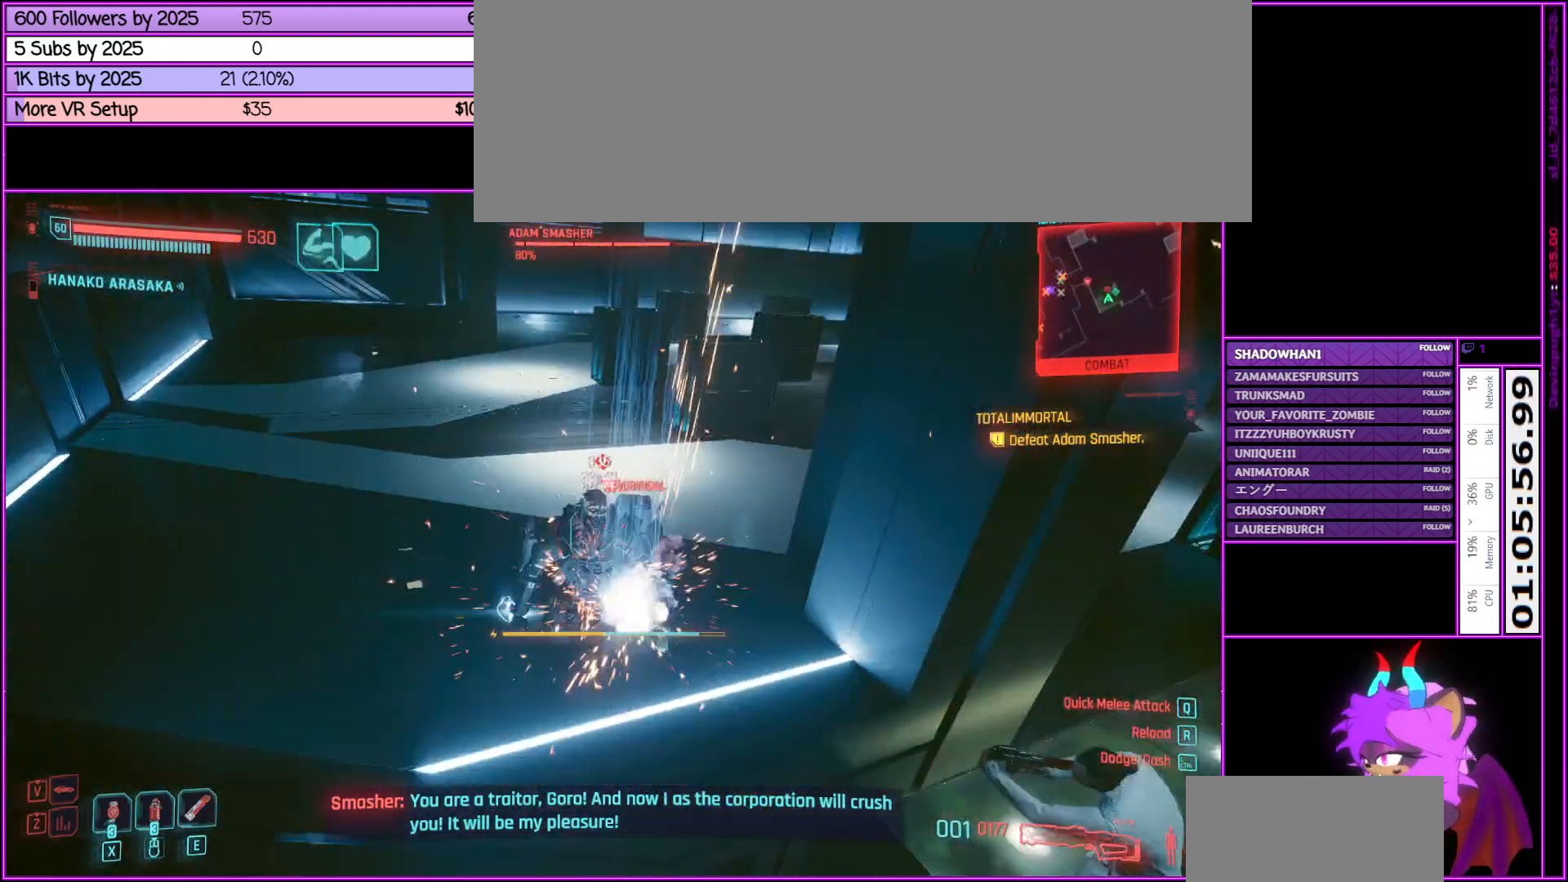
{"keys": ["w"], "mouse": [], "events": [[66, "s", "down"], [250, "s", "up"], [500, "w", "down"]]}
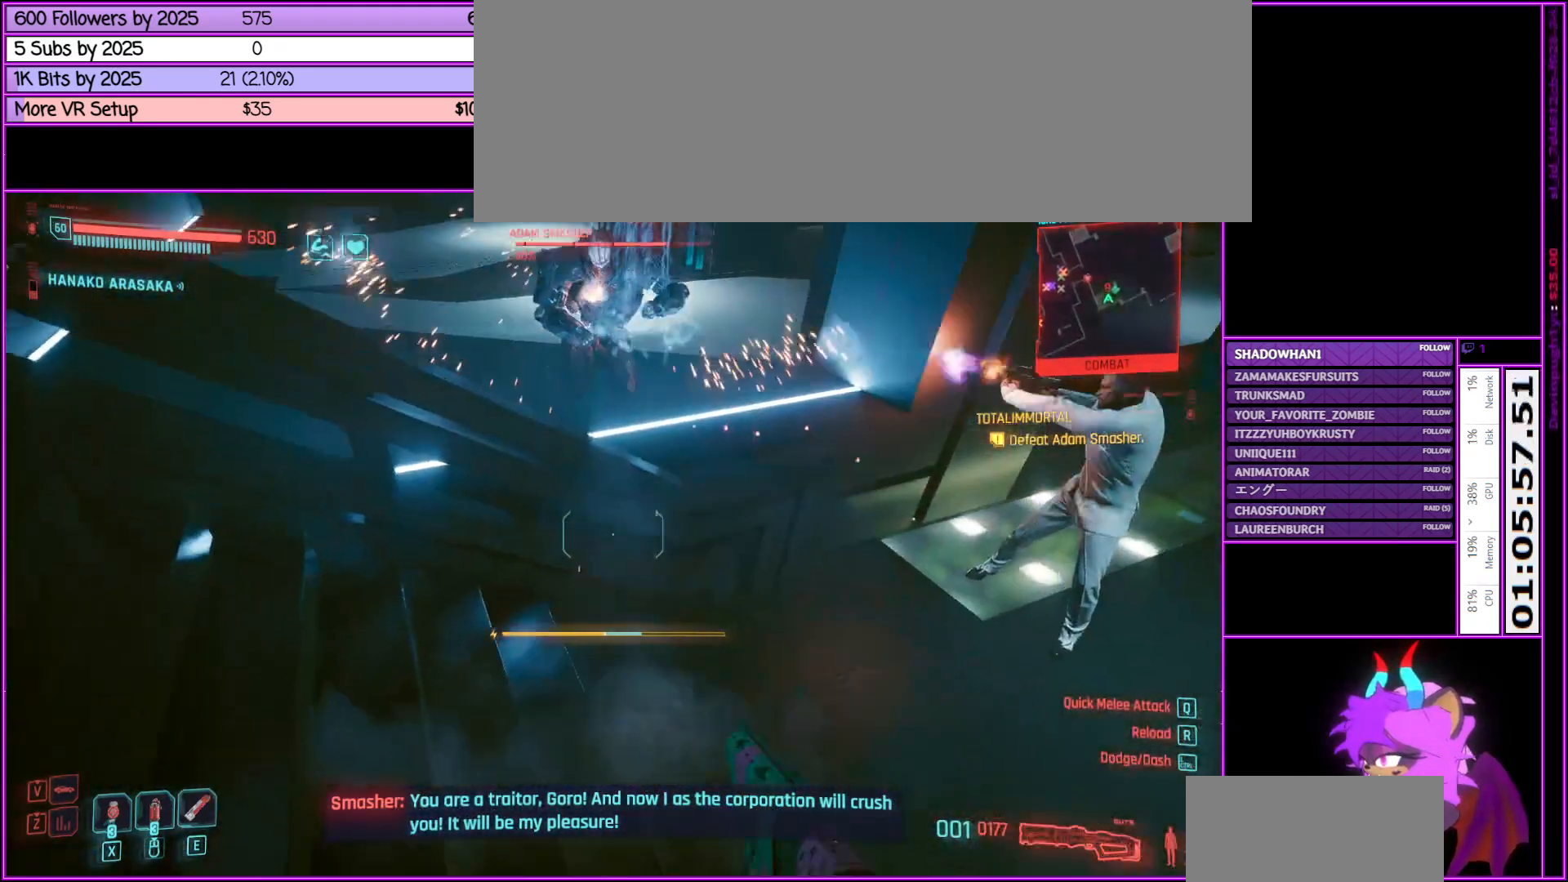
{"keys": ["a"], "mouse": [], "events": [[33, "a", "down"], [266, "r", "down"], [366, "w", "up"], [416, "r", "up"]]}
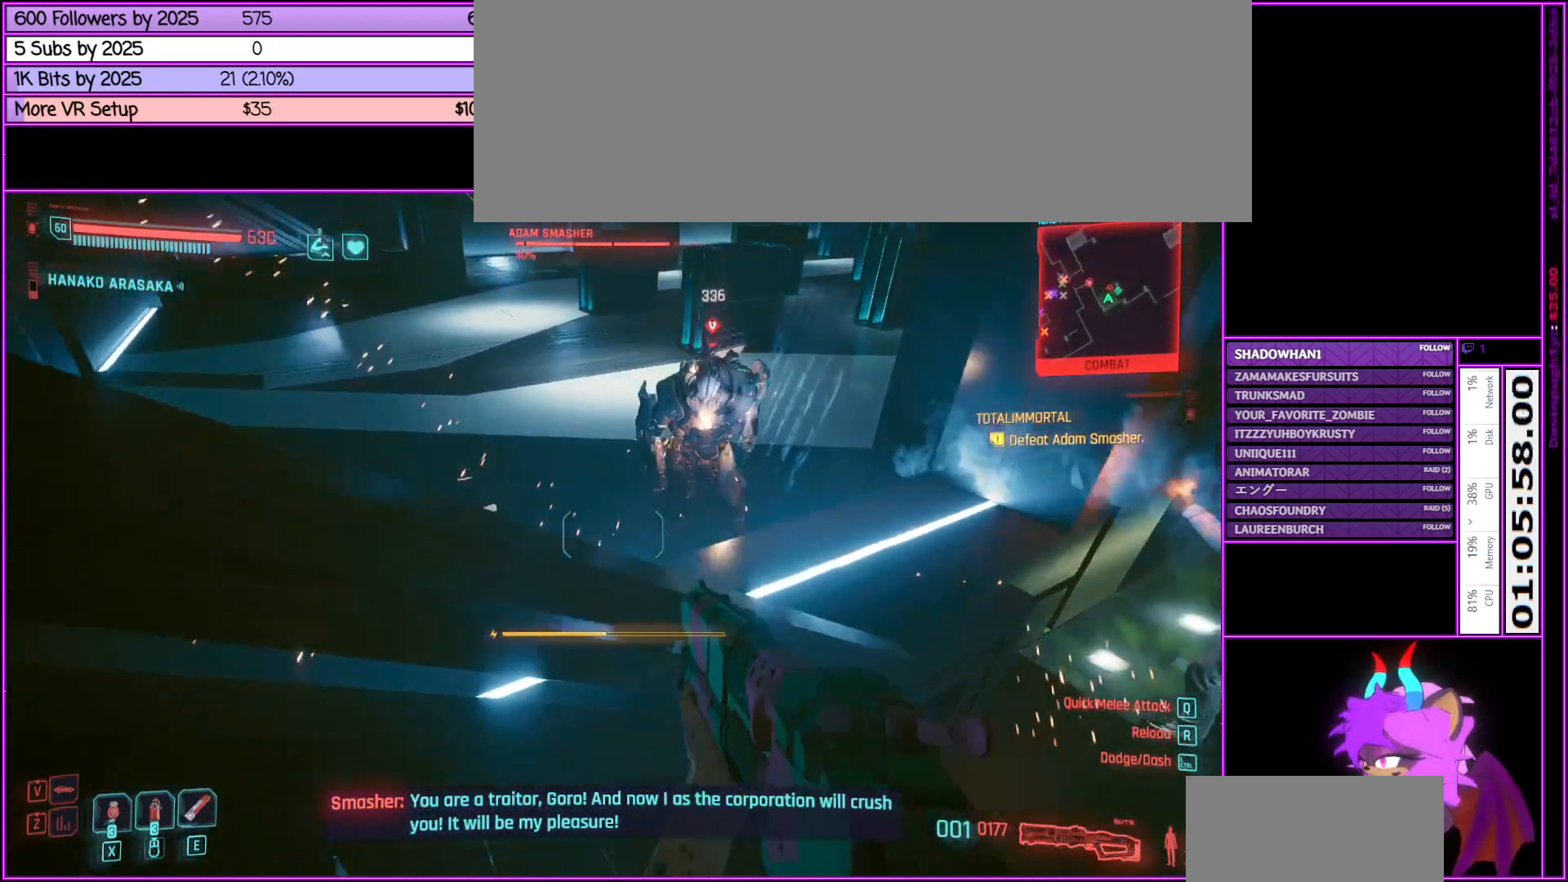
{"keys": ["s"], "mouse": [], "events": [[150, "s", "down"], [483, "a", "up"]]}
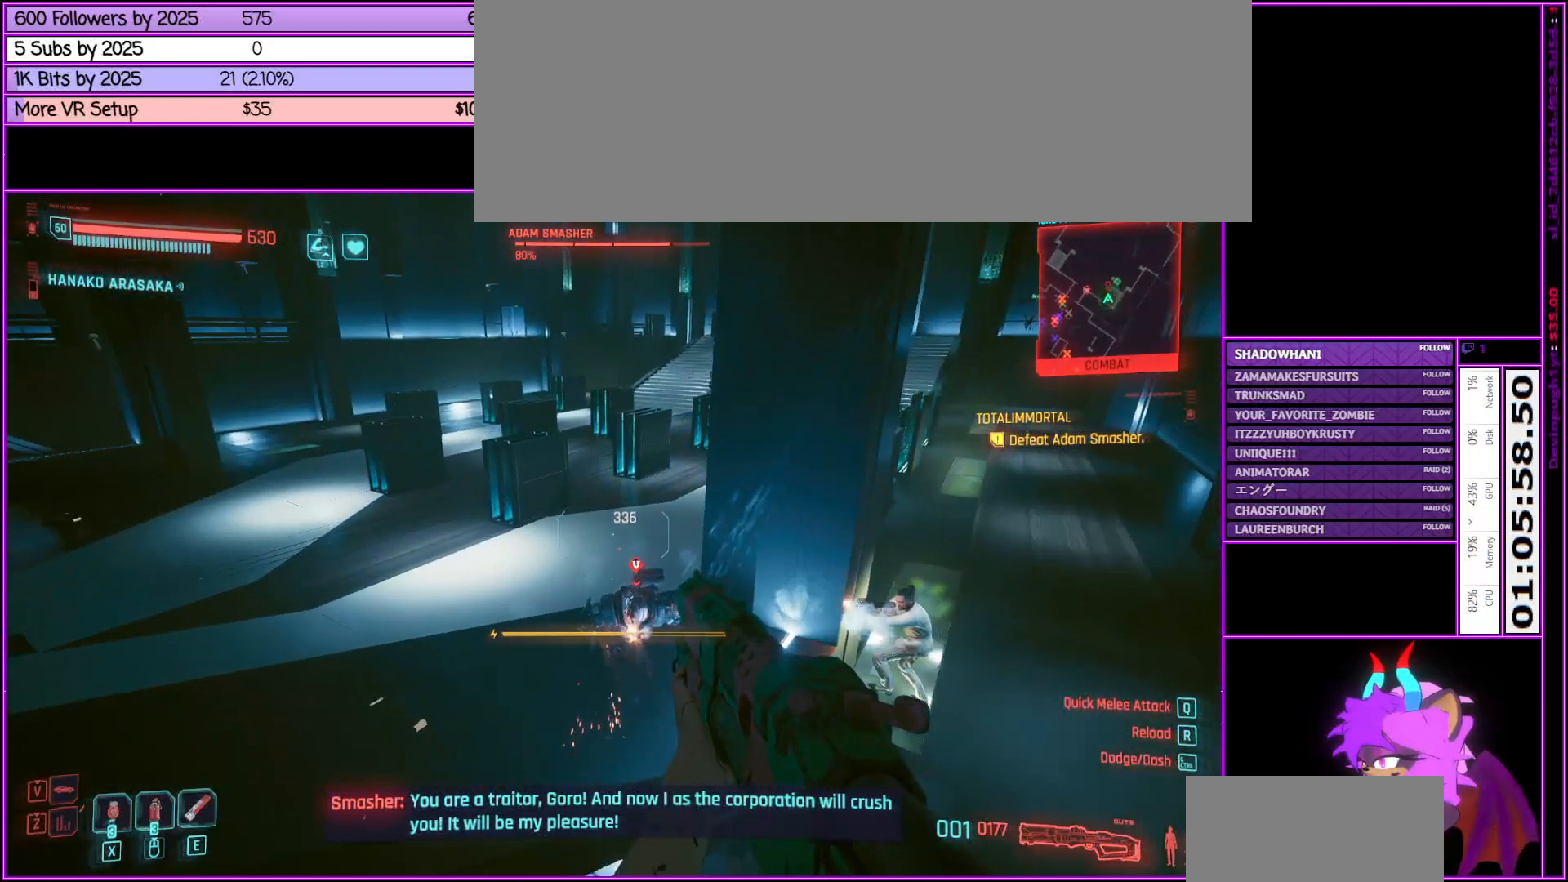
{"keys": ["s"], "mouse": [], "events": [[150, "r", "down"], [300, "r", "up"]]}
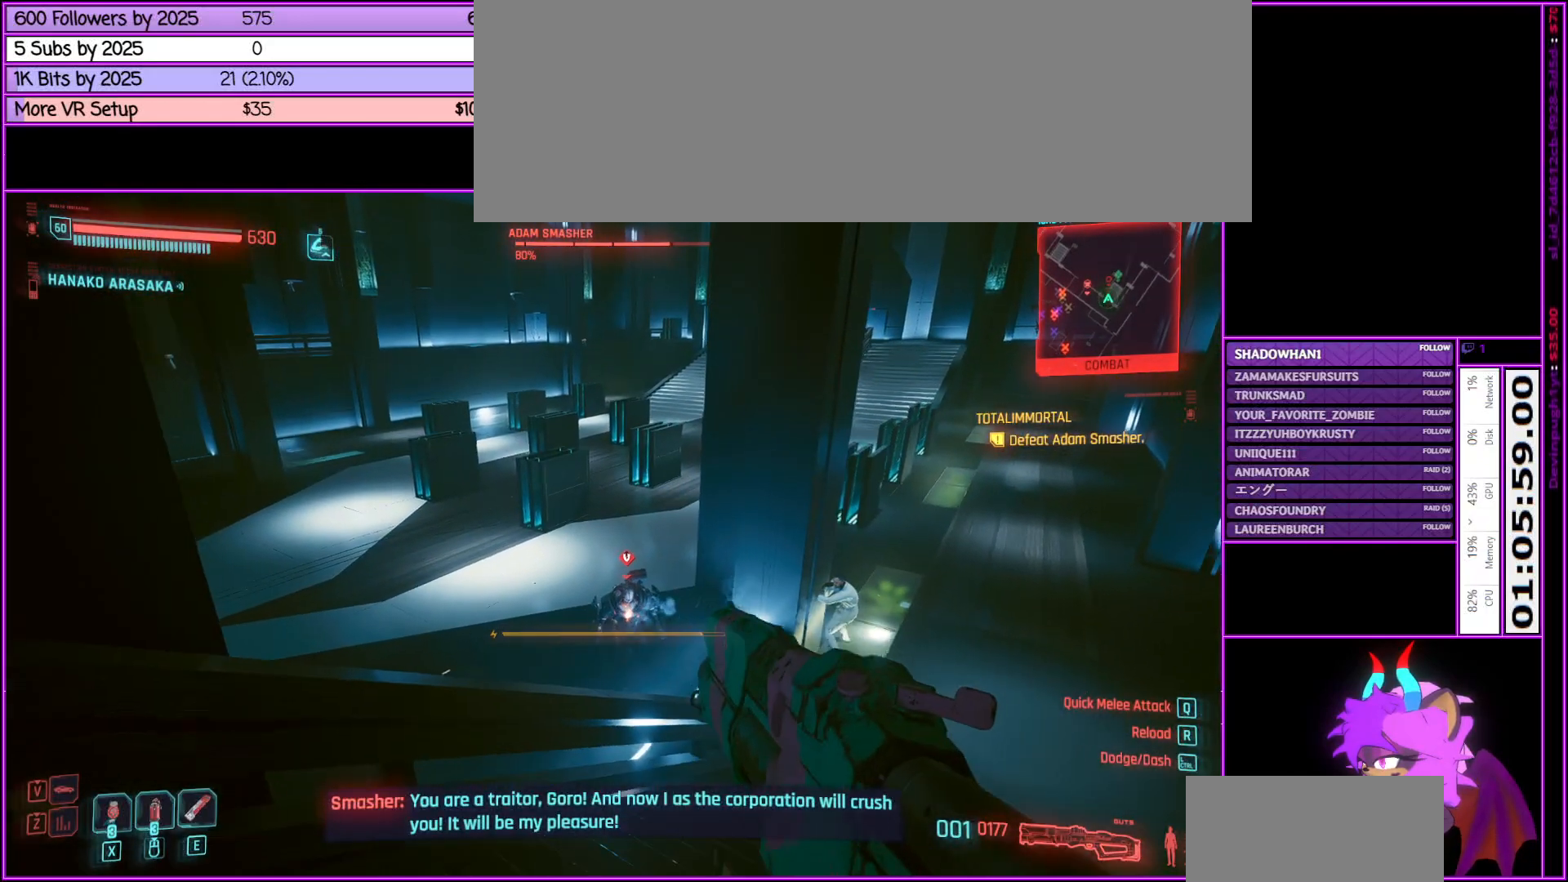
{"keys": ["a"], "mouse": [], "events": [[266, "s", "up"], [500, "a", "down"]]}
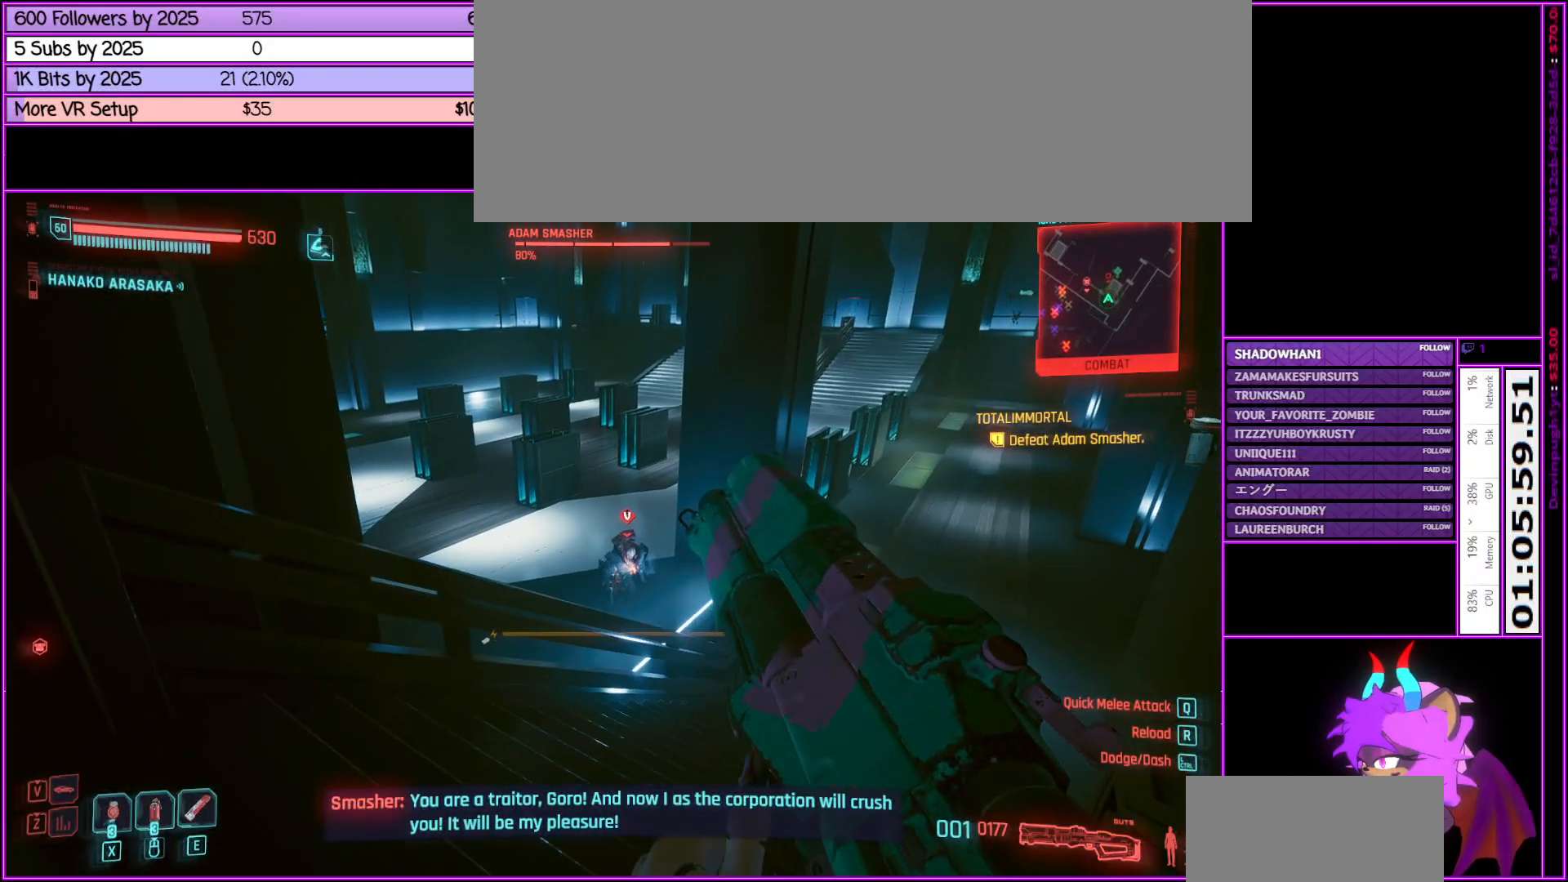
{"keys": [], "mouse": [], "events": [[133, "a", "up"]]}
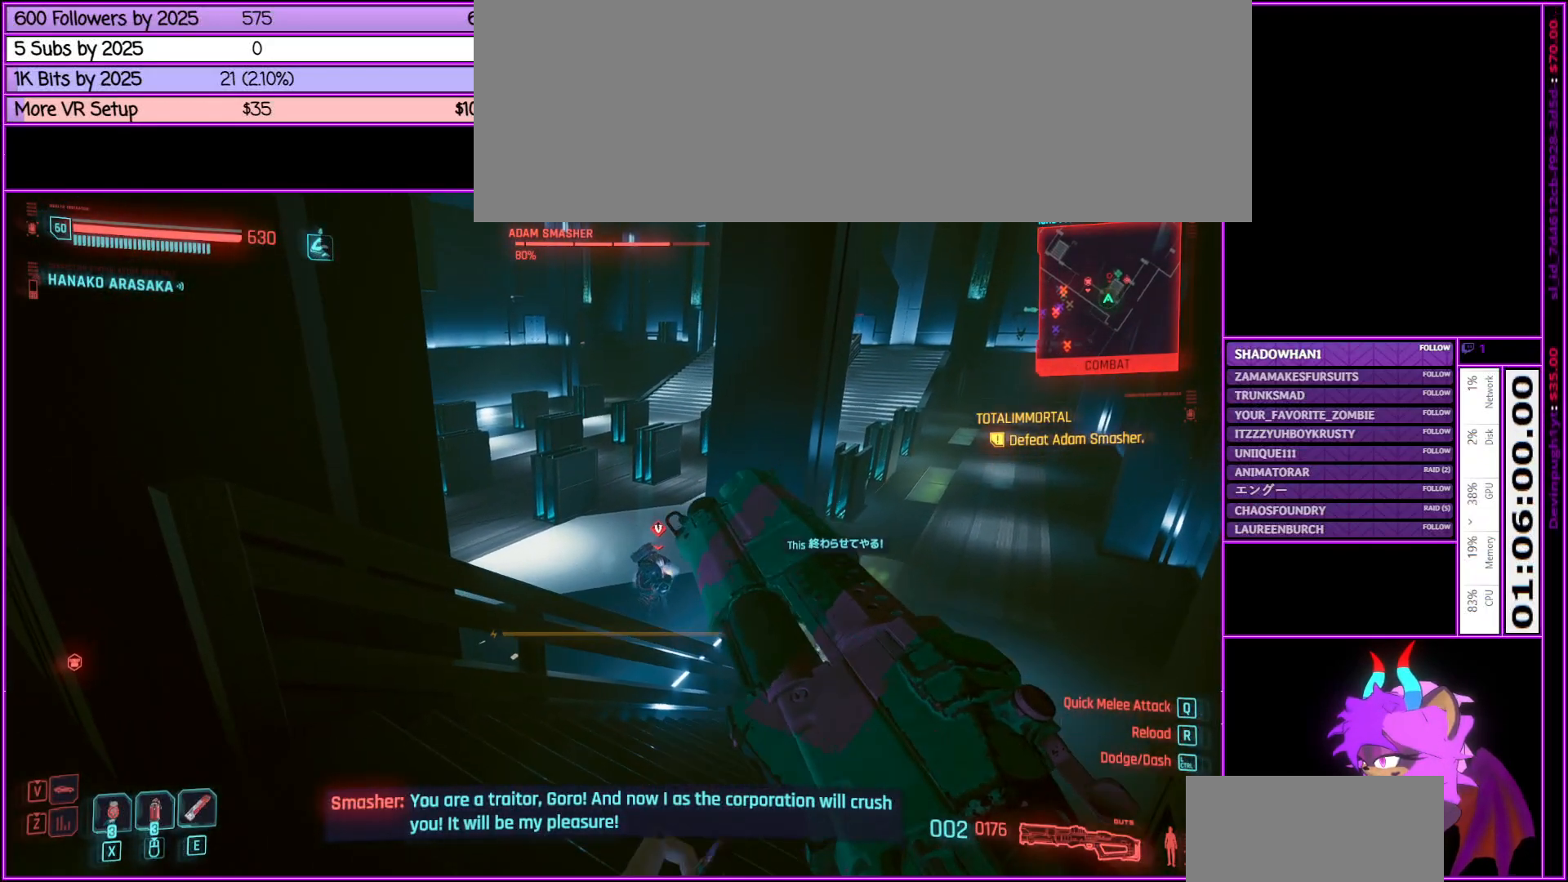
{"keys": [], "mouse": [], "events": [[116, "a", "down"], [300, "a", "up"]]}
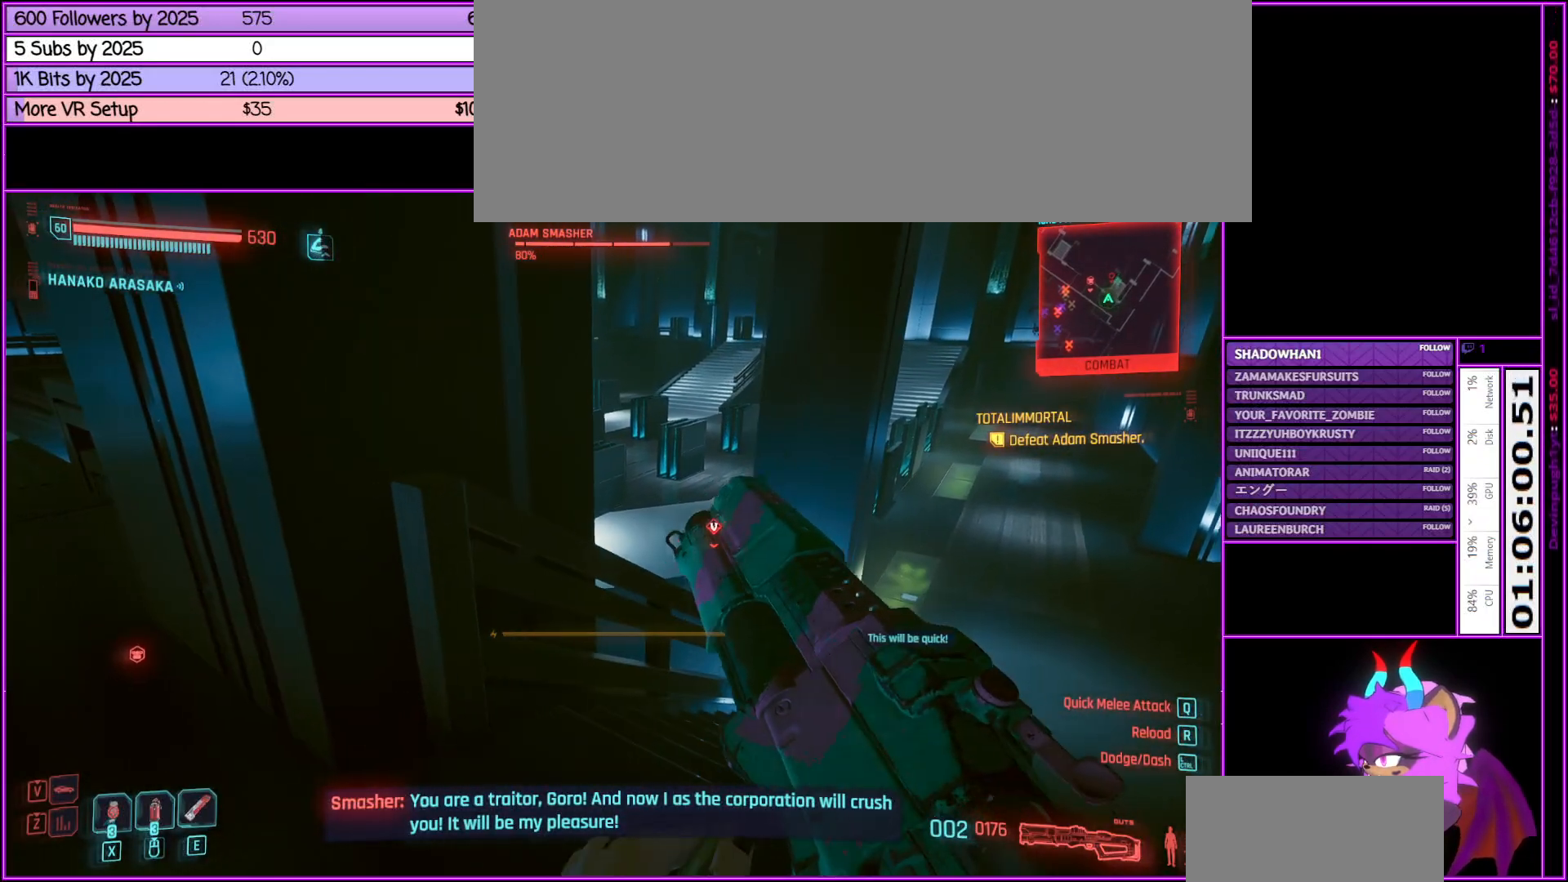
{"keys": [], "mouse": [], "events": []}
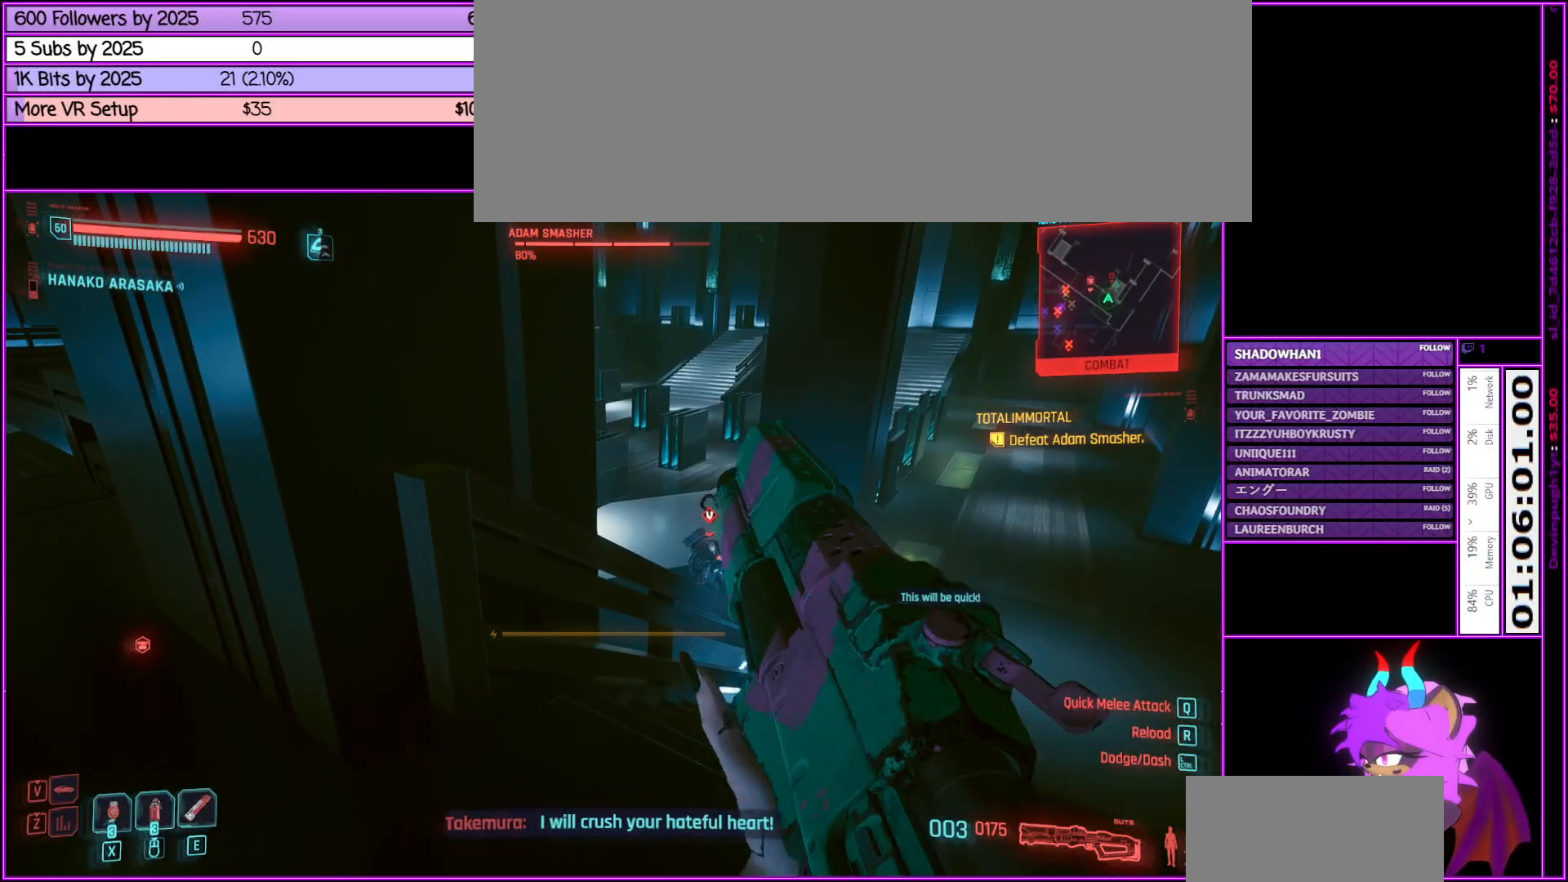
{"keys": ["a"], "mouse": [], "events": [[50, "a", "down"]]}
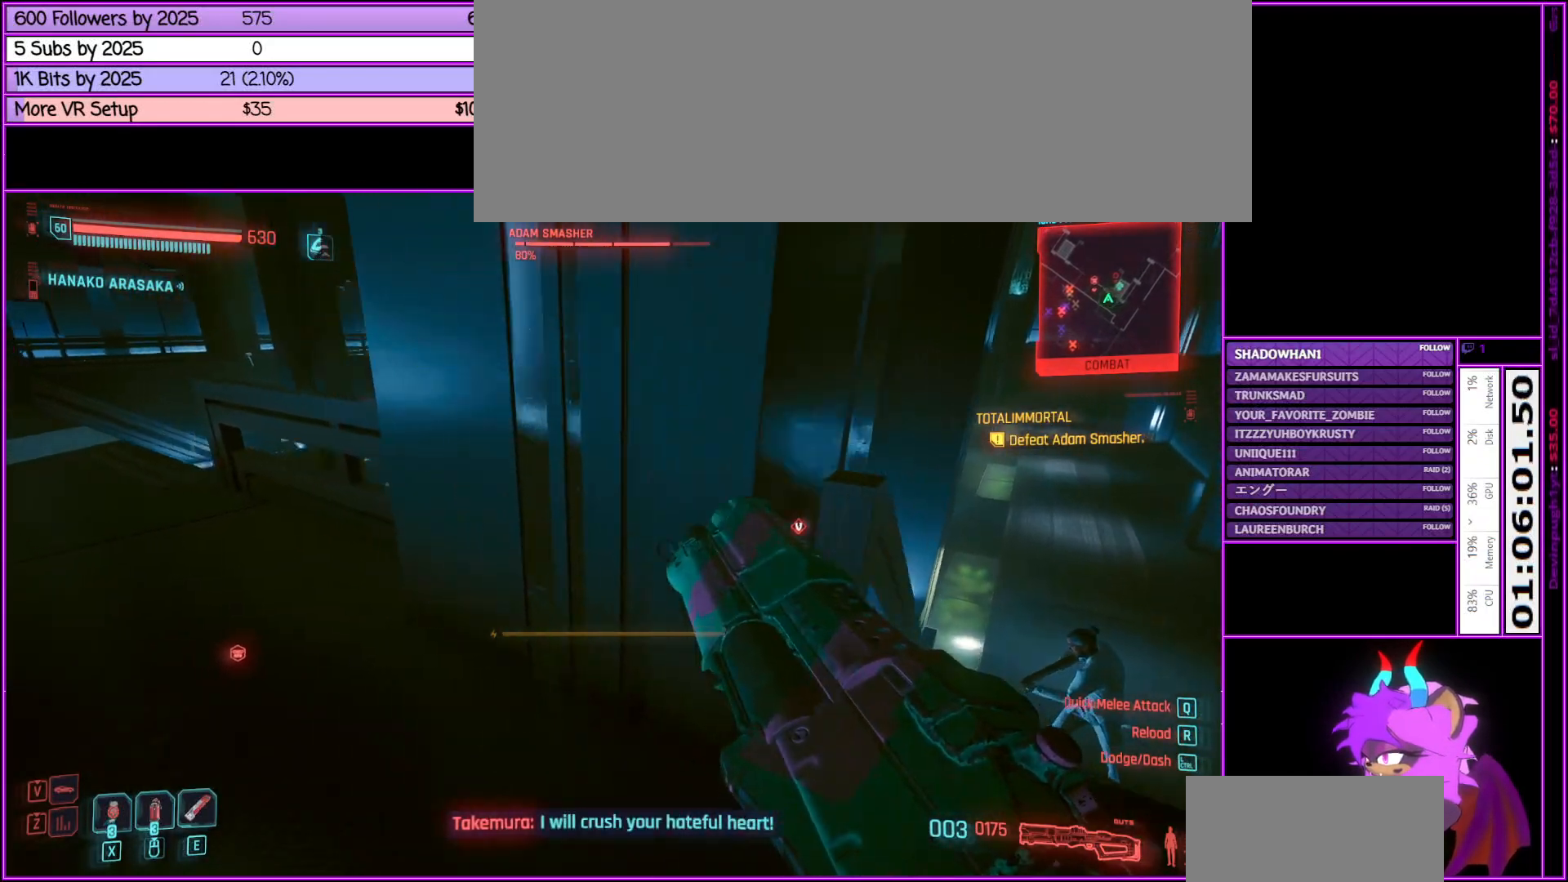
{"keys": ["w"], "mouse": [], "events": [[33, "a", "up"], [433, "w", "down"]]}
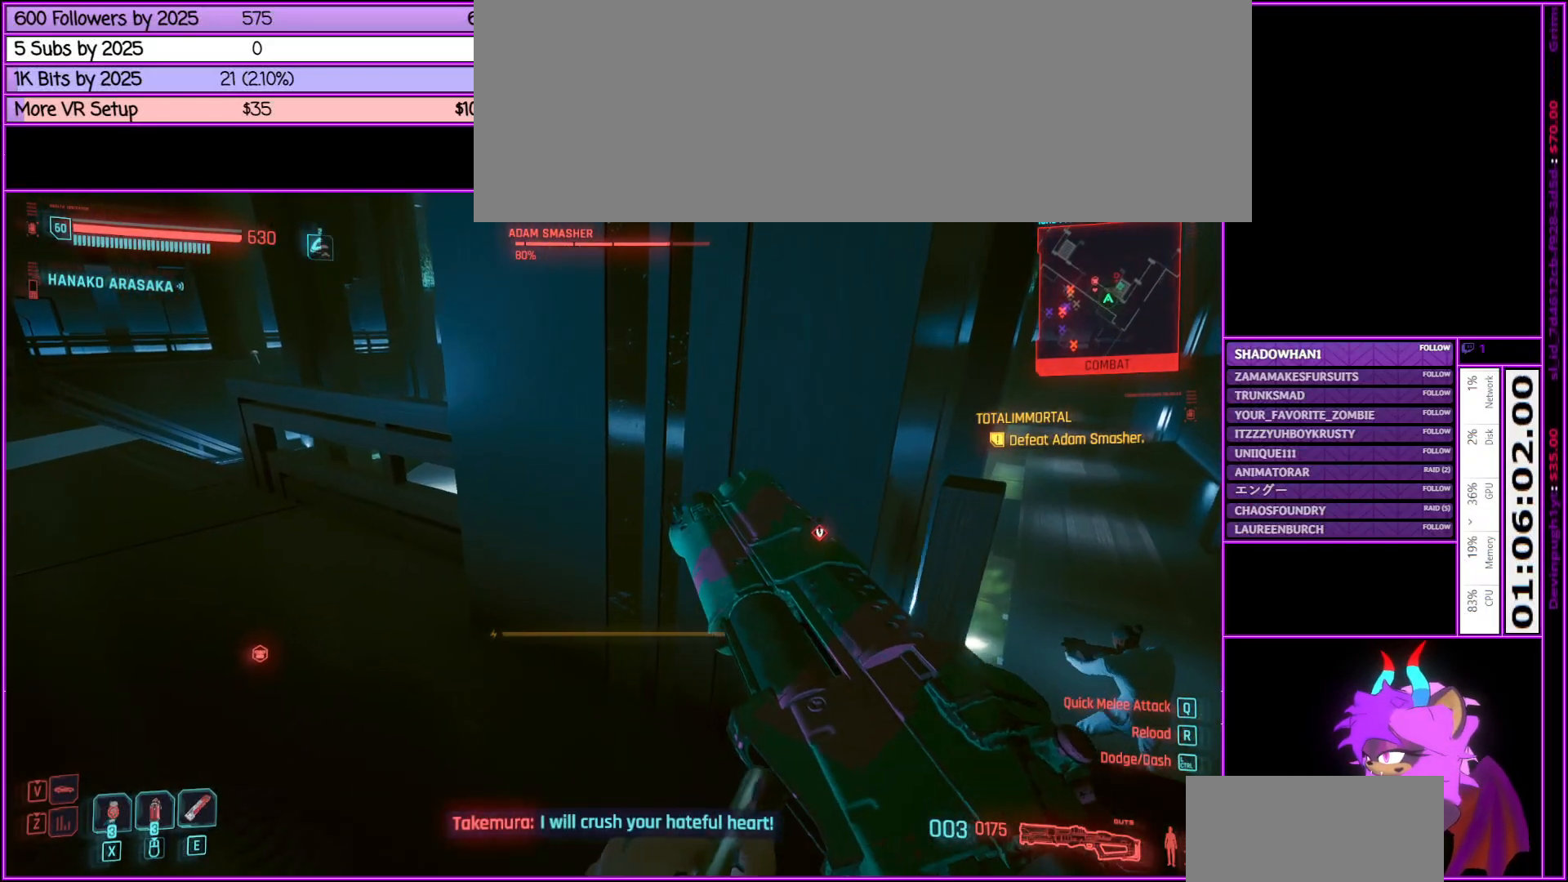
{"keys": [], "mouse": [], "events": [[83, "a", "down"], [366, "a", "up"], [416, "w", "up"]]}
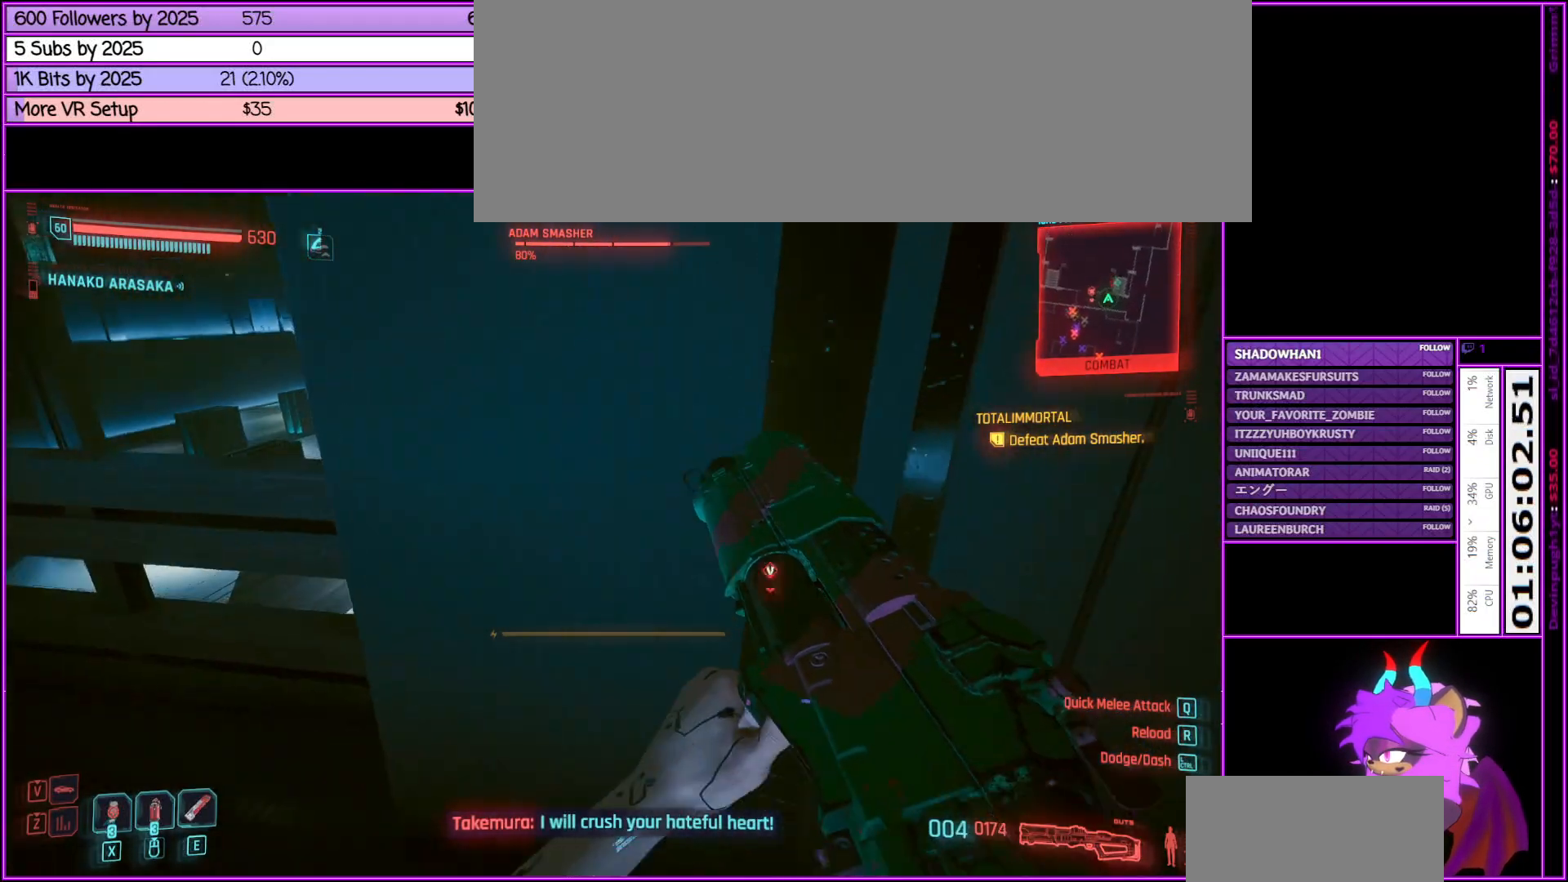
{"keys": [], "mouse": [], "events": [[83, "d", "down"], [333, "d", "up"]]}
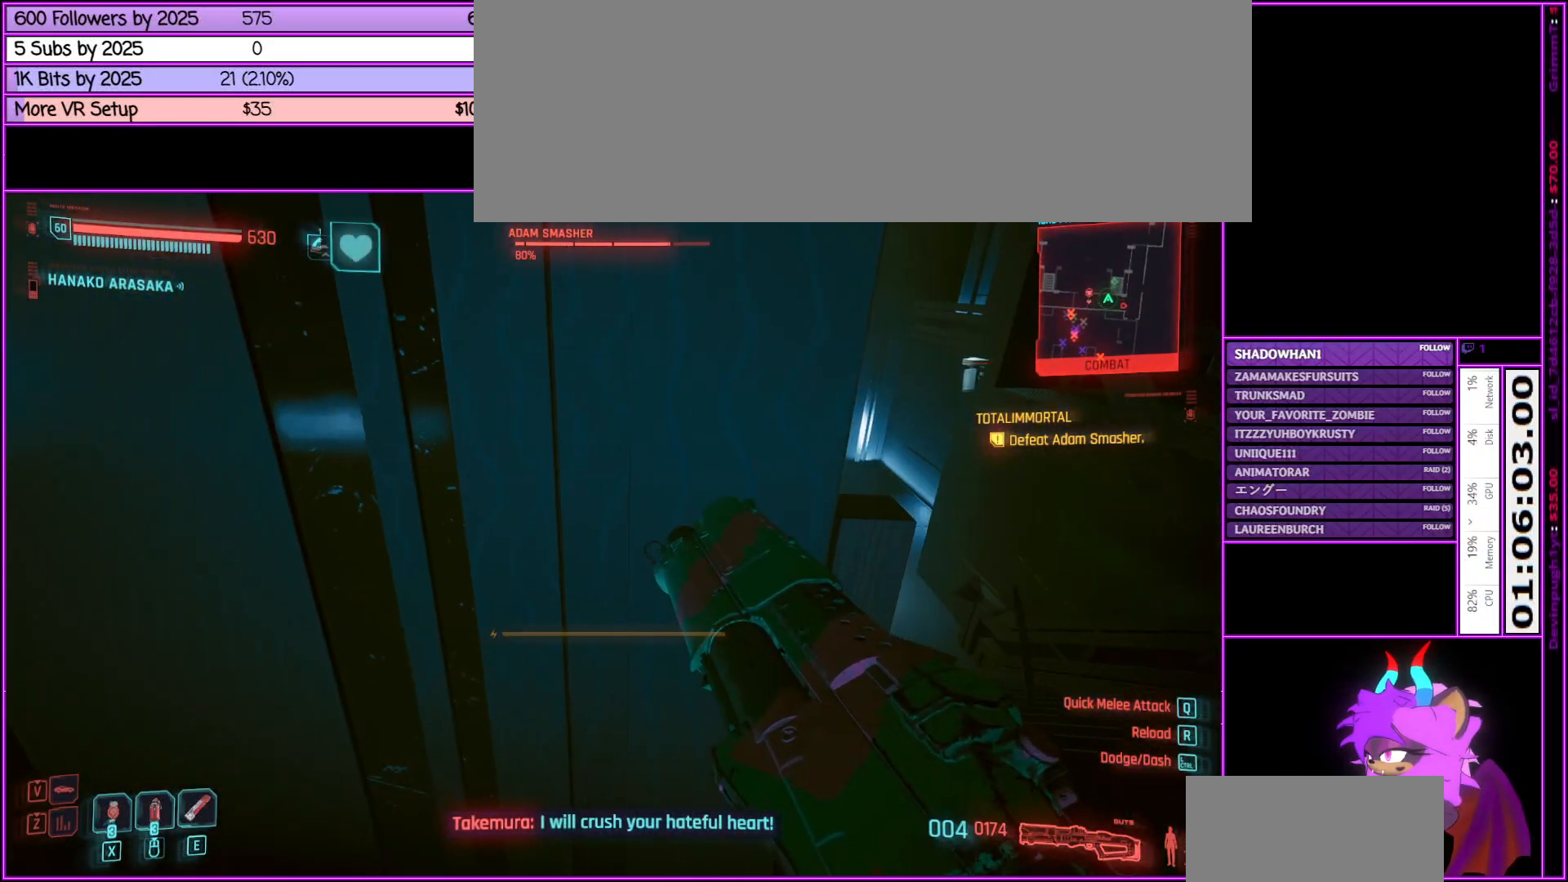
{"keys": ["d"], "mouse": [], "events": [[16, "d", "down"]]}
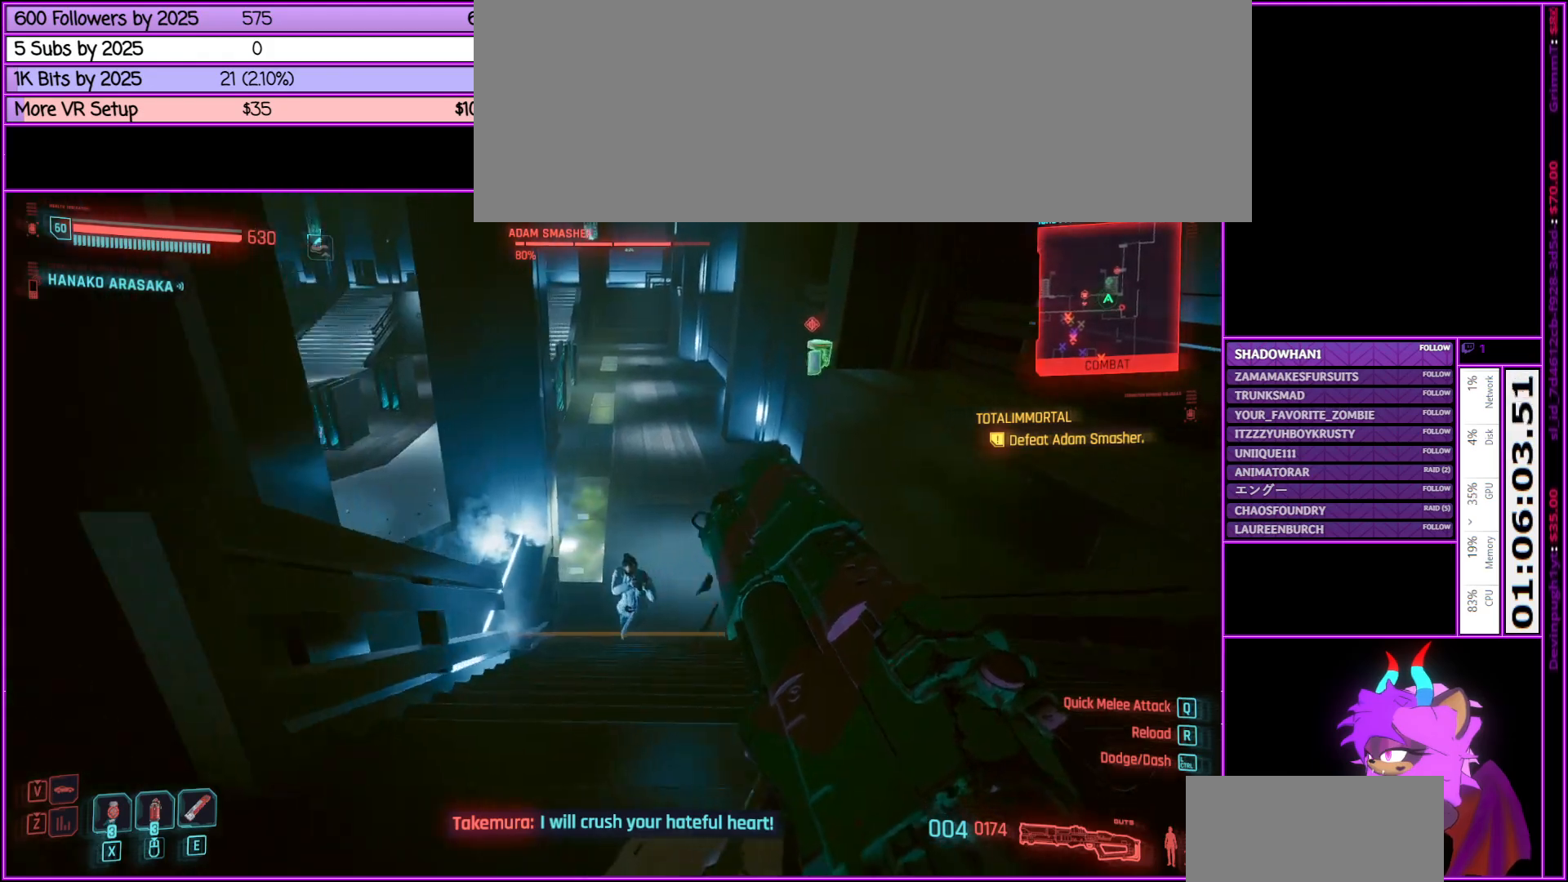
{"keys": [], "mouse": [], "events": [[166, "w", "down"], [500, "d", "up"], [500, "w", "up"]]}
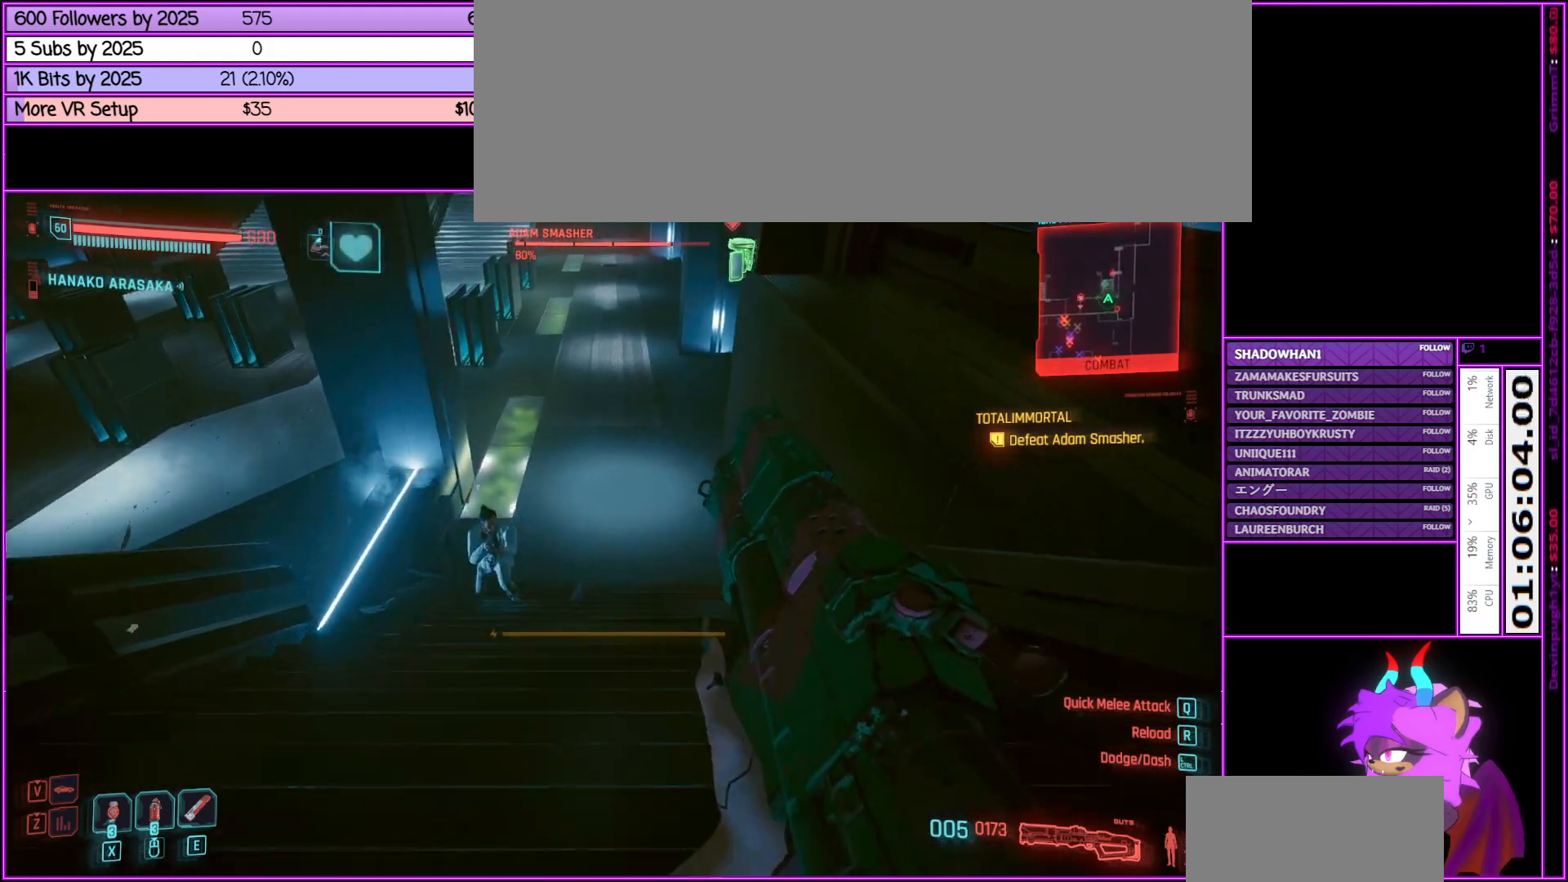
{"keys": ["a", "s"], "mouse": [], "events": [[100, "a", "down"], [200, "s", "down"]]}
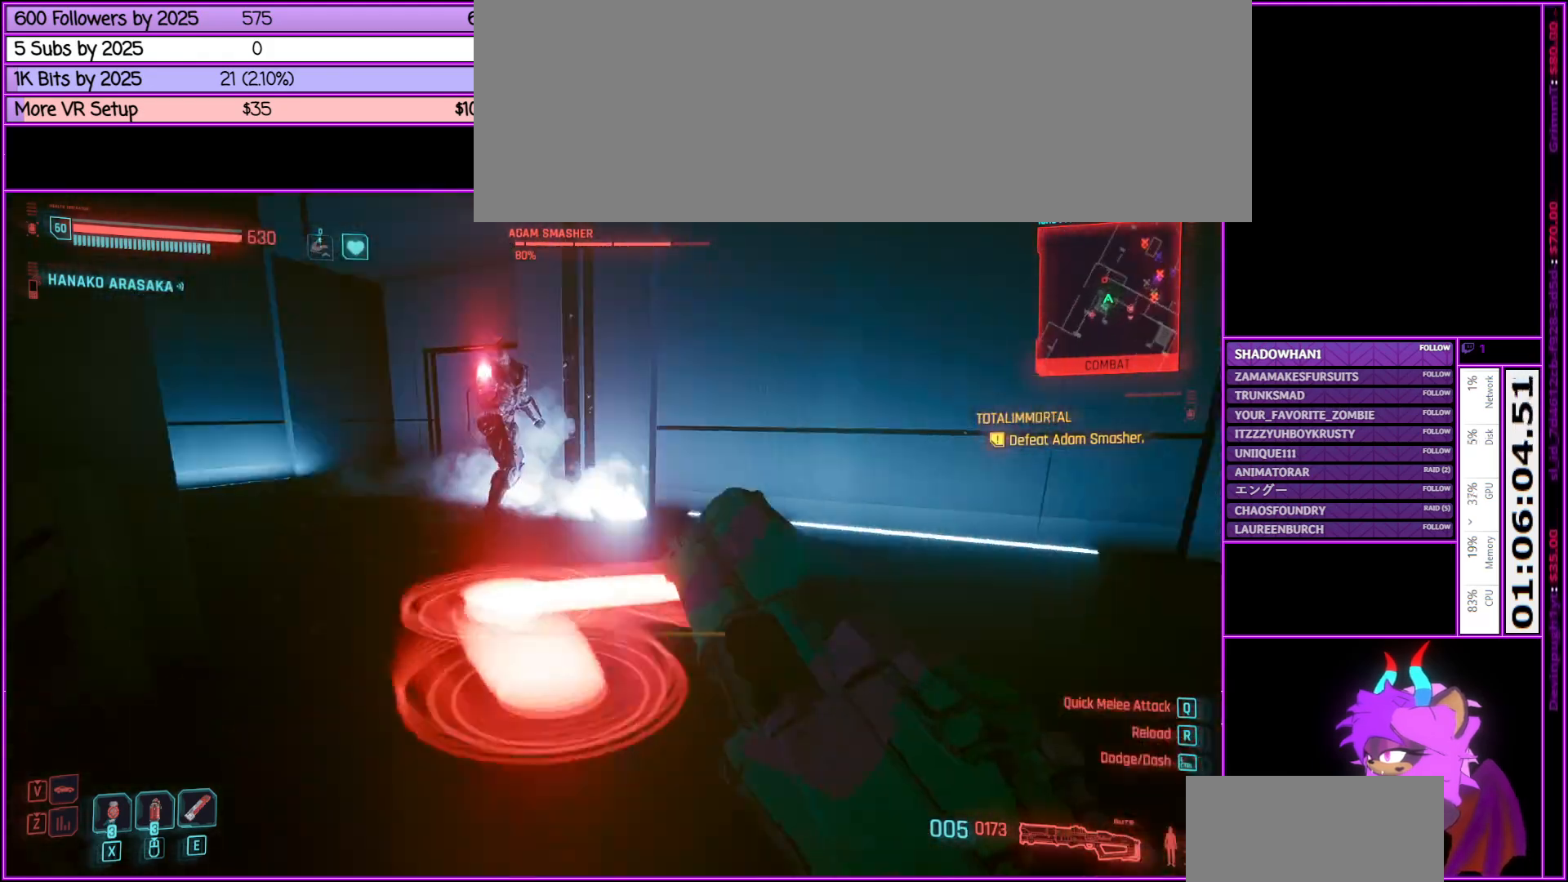
{"keys": ["a", "s"], "mouse": [], "events": []}
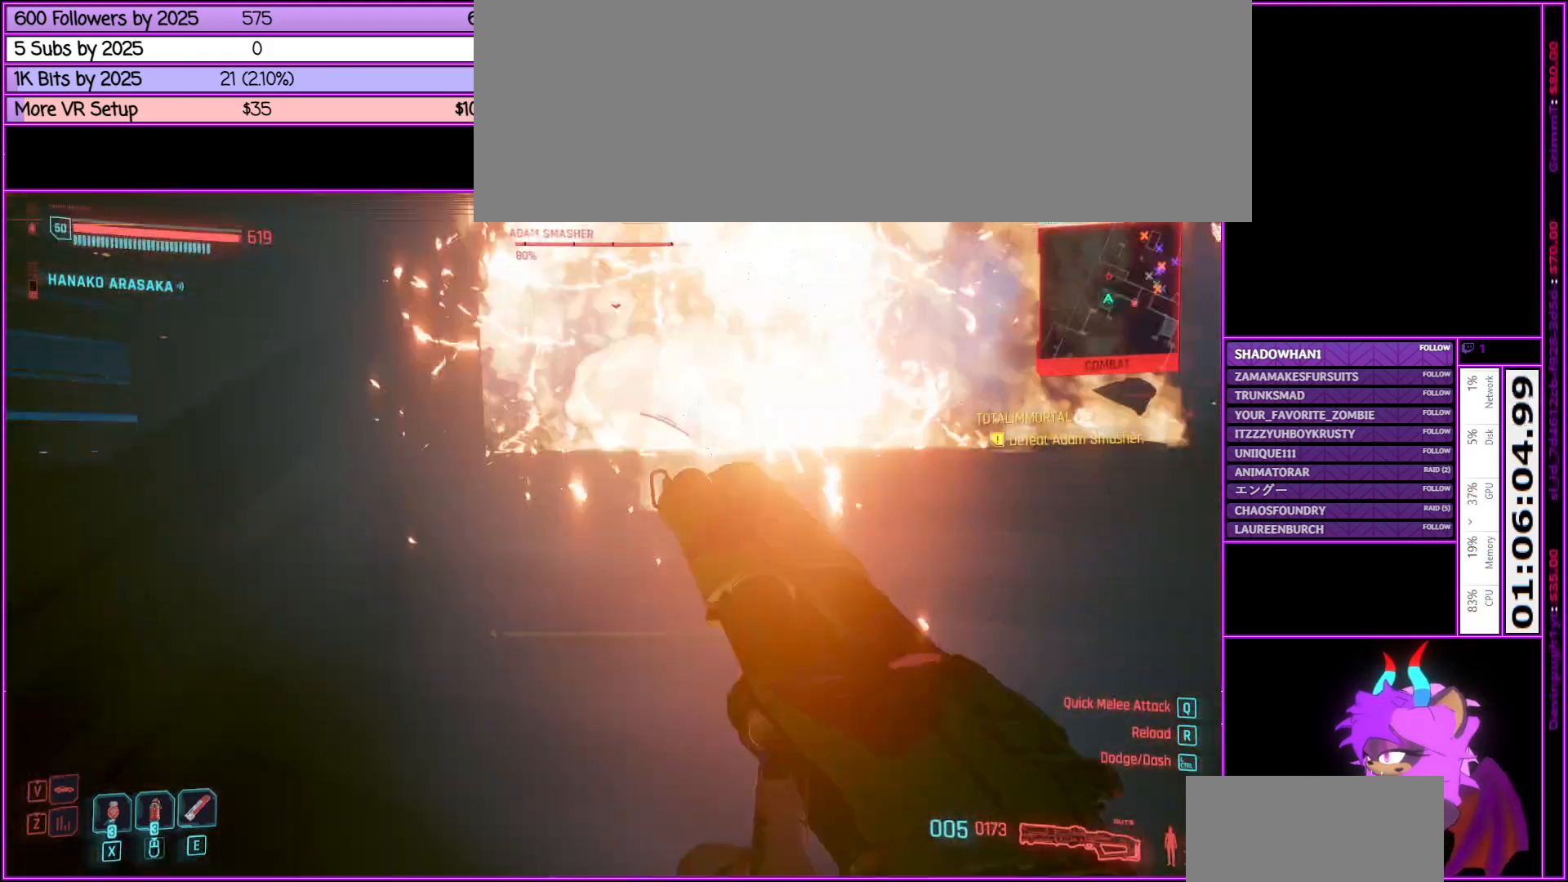
{"keys": [], "mouse": [], "events": [[466, "s", "up"], [500, "a", "up"]]}
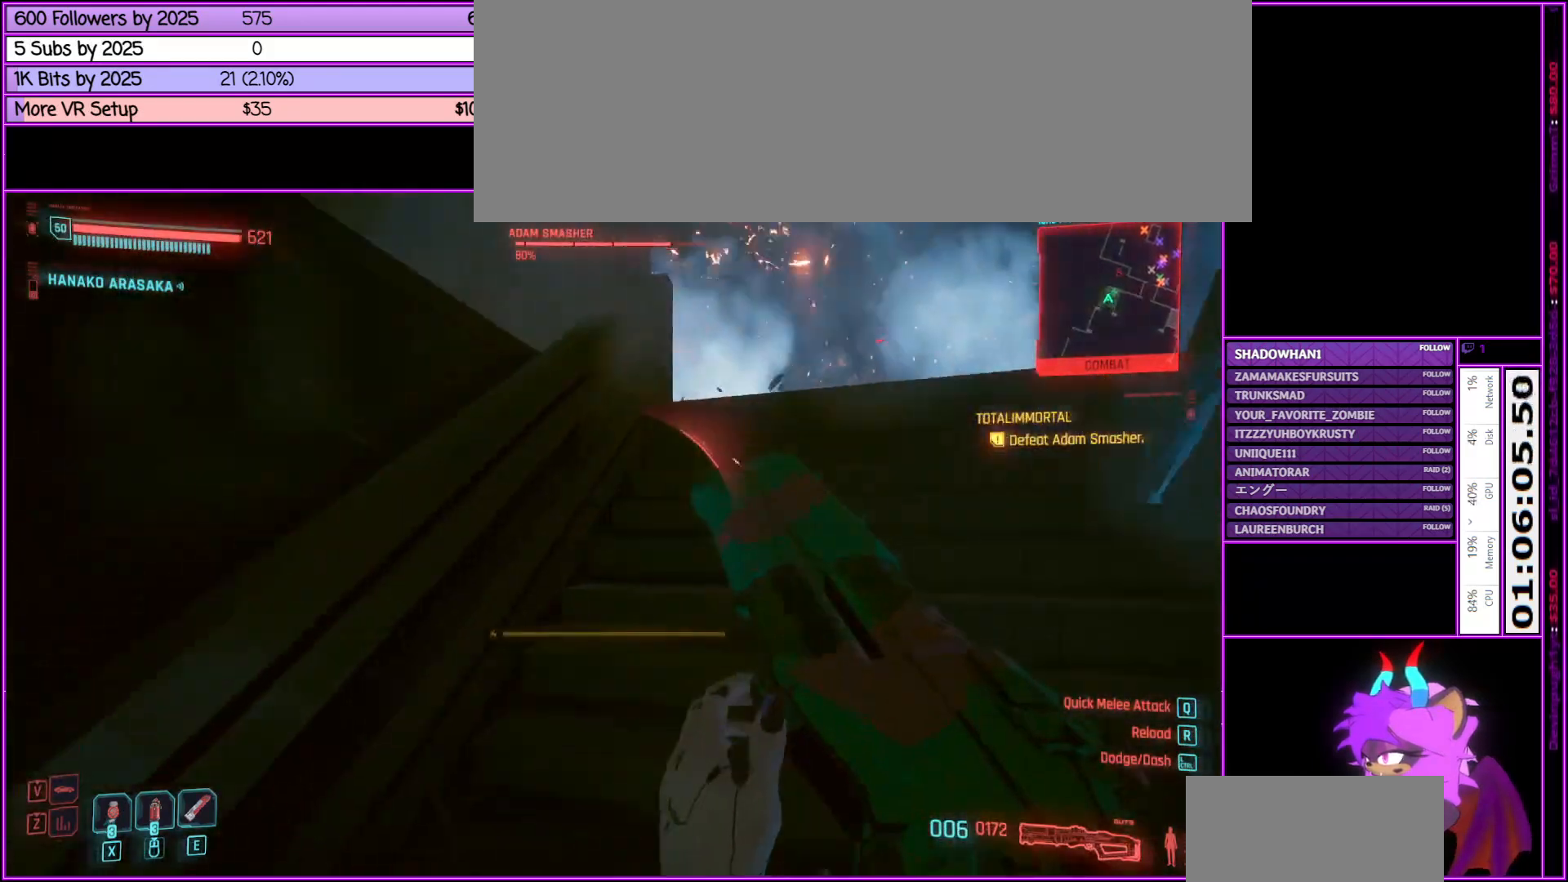
{"keys": ["d", "w"], "mouse": [], "events": [[83, "w", "down"], [233, "d", "down"]]}
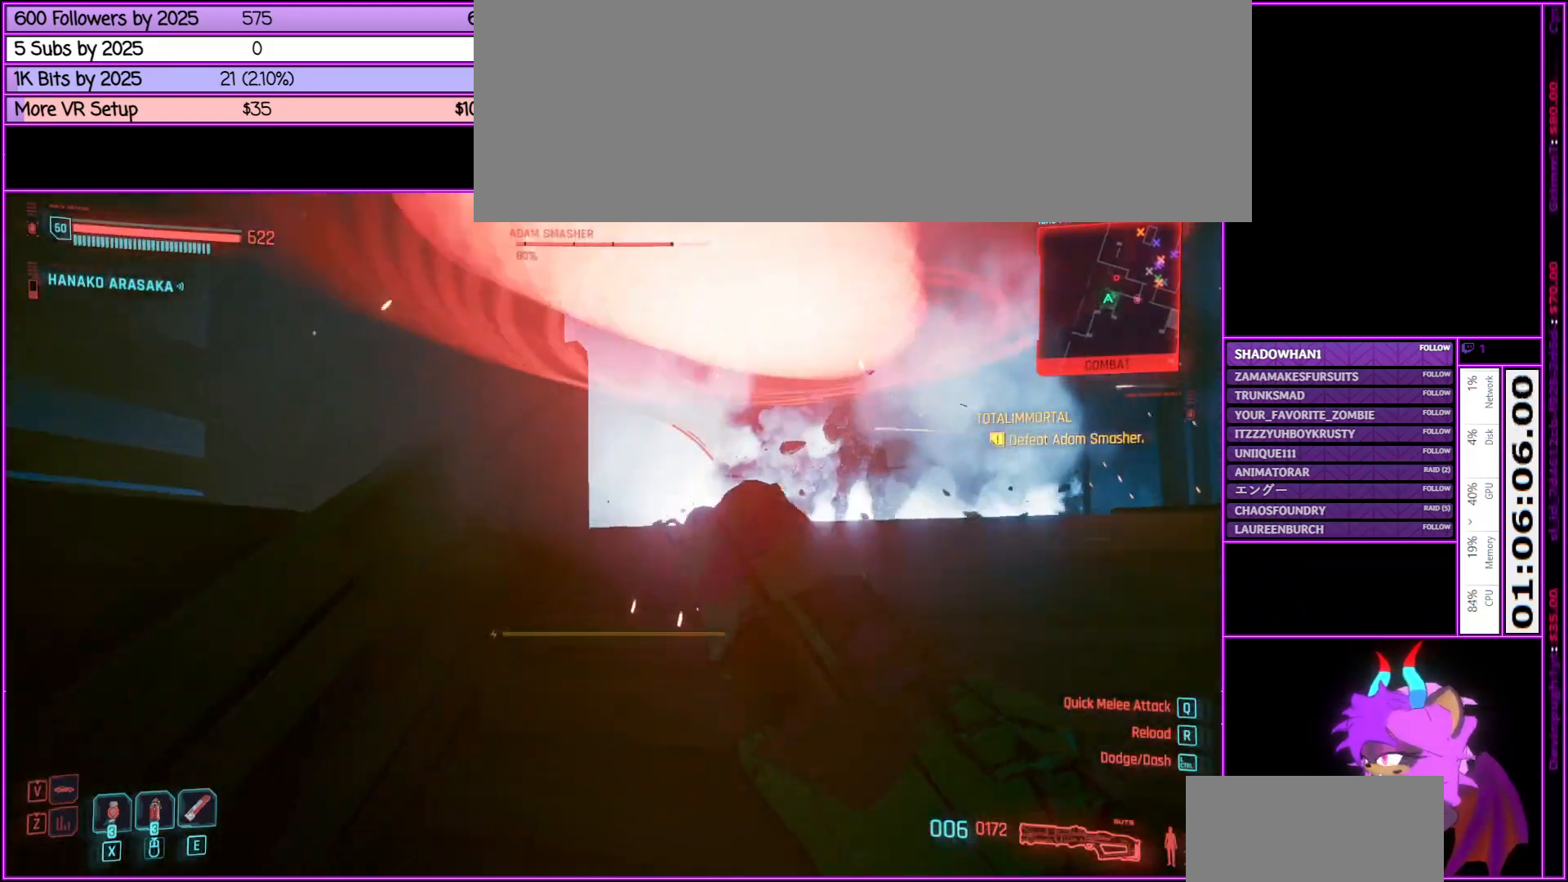
{"keys": ["d", "w"], "mouse": [], "events": [[16, "d", "up"], [216, "d", "down"]]}
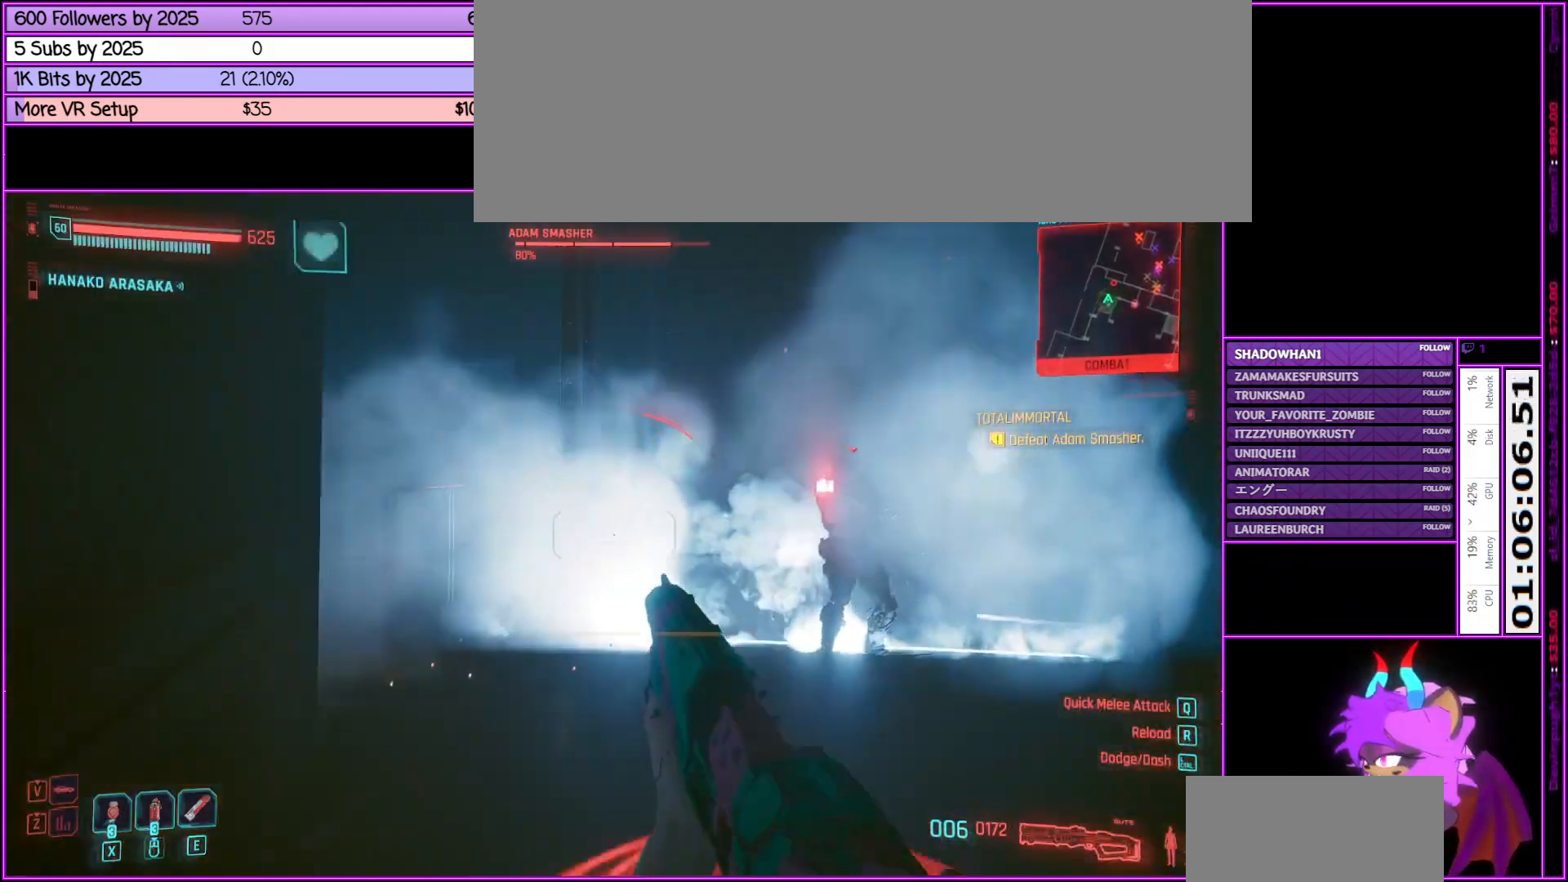
{"keys": ["w"], "mouse": [], "events": [[500, "d", "up"]]}
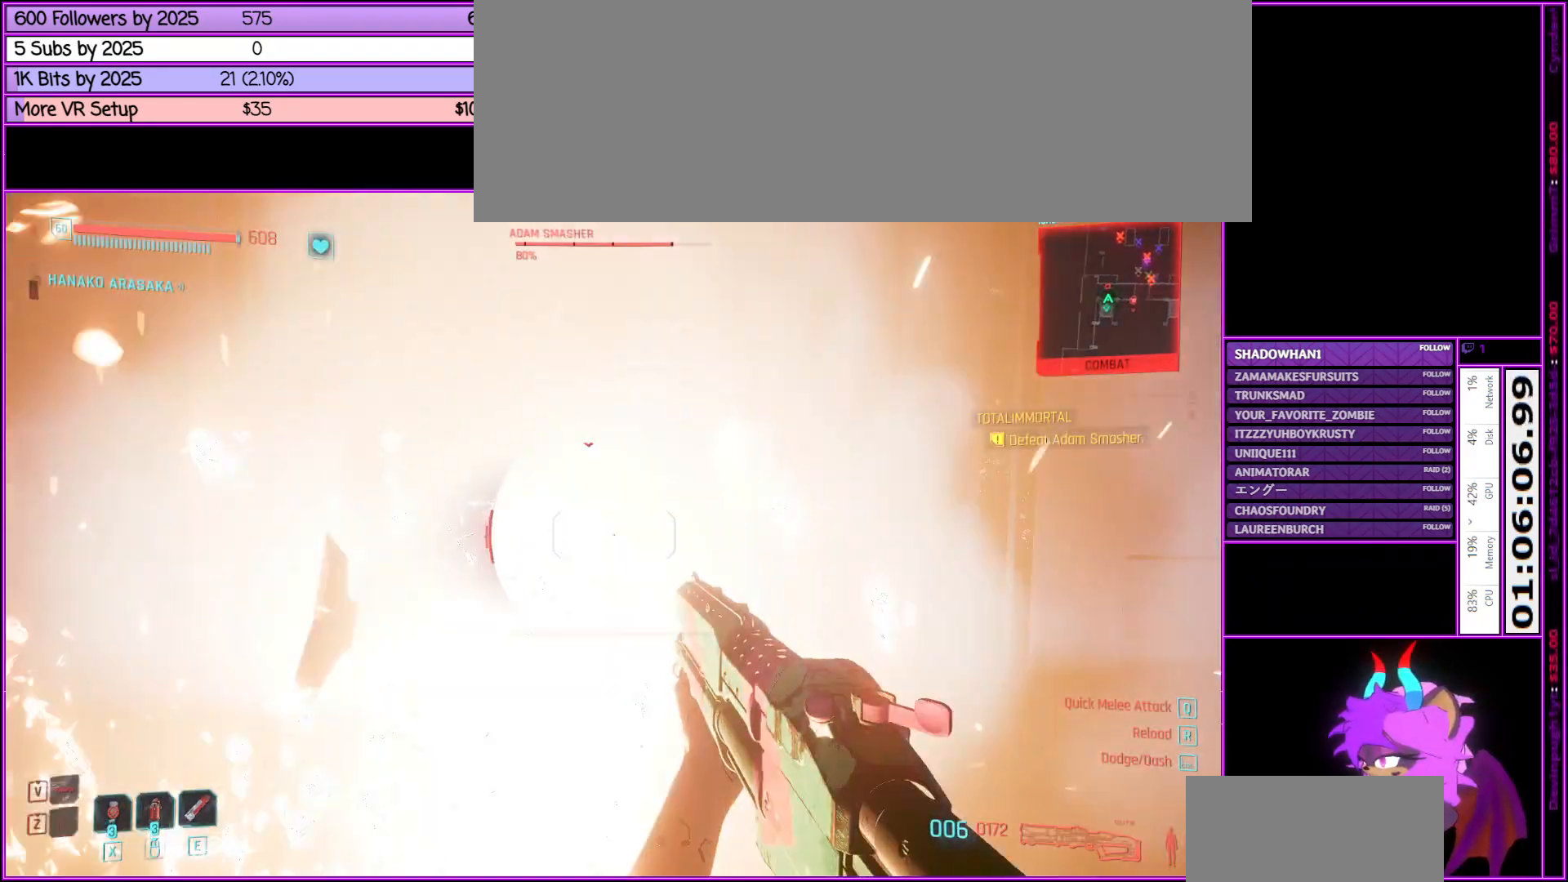
{"keys": ["tab"], "mouse": [], "events": [[150, "e", "down"], [250, "e", "up"], [250, "w", "up"], [433, "tab", "down"]]}
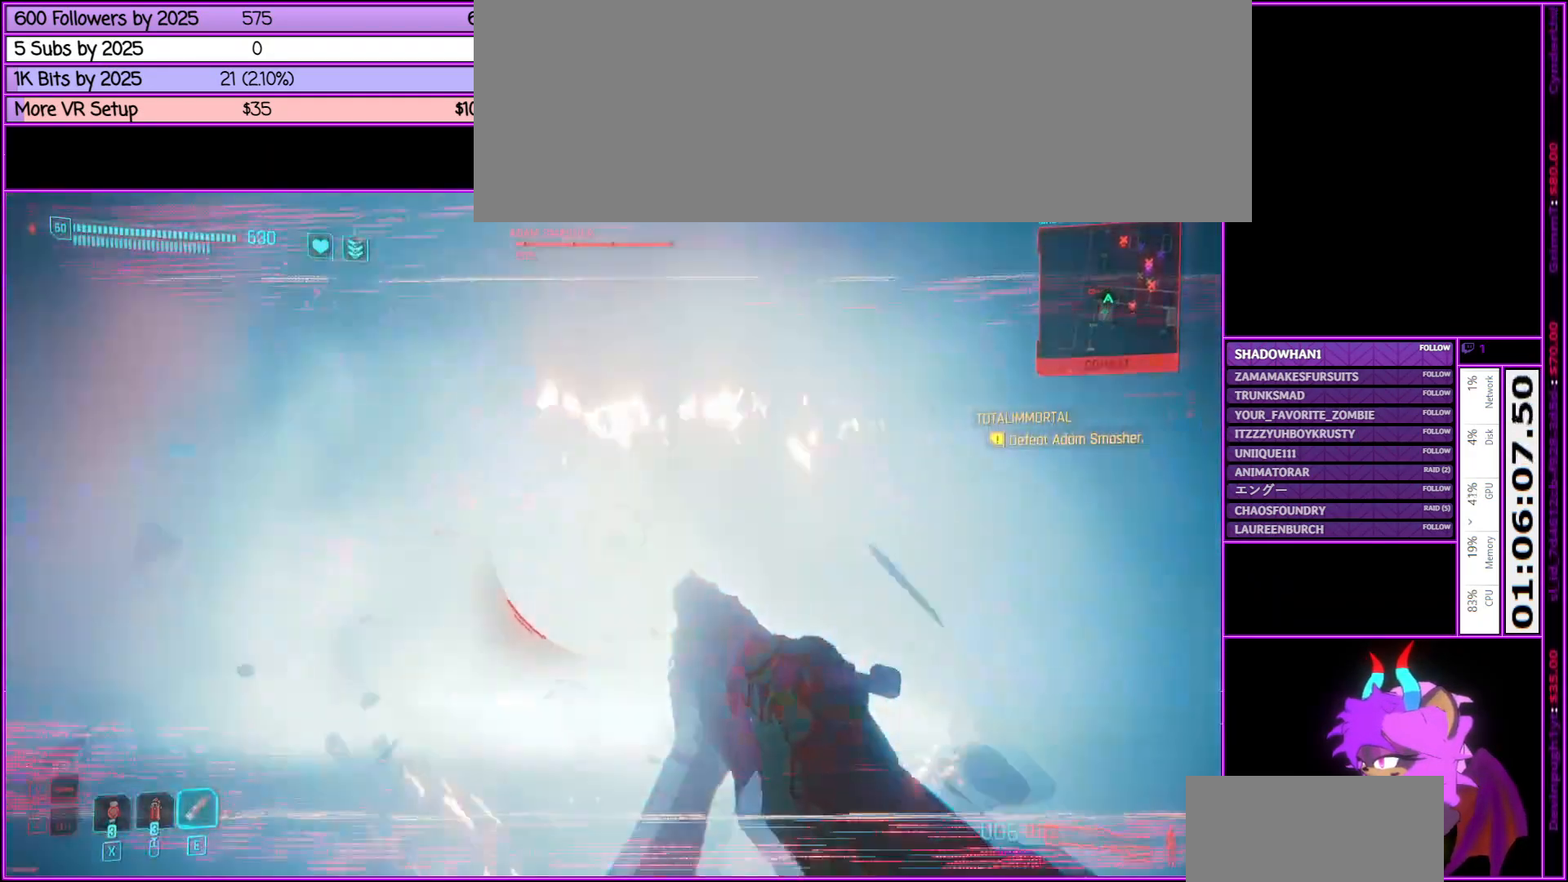
{"keys": ["tab"], "mouse": [], "events": []}
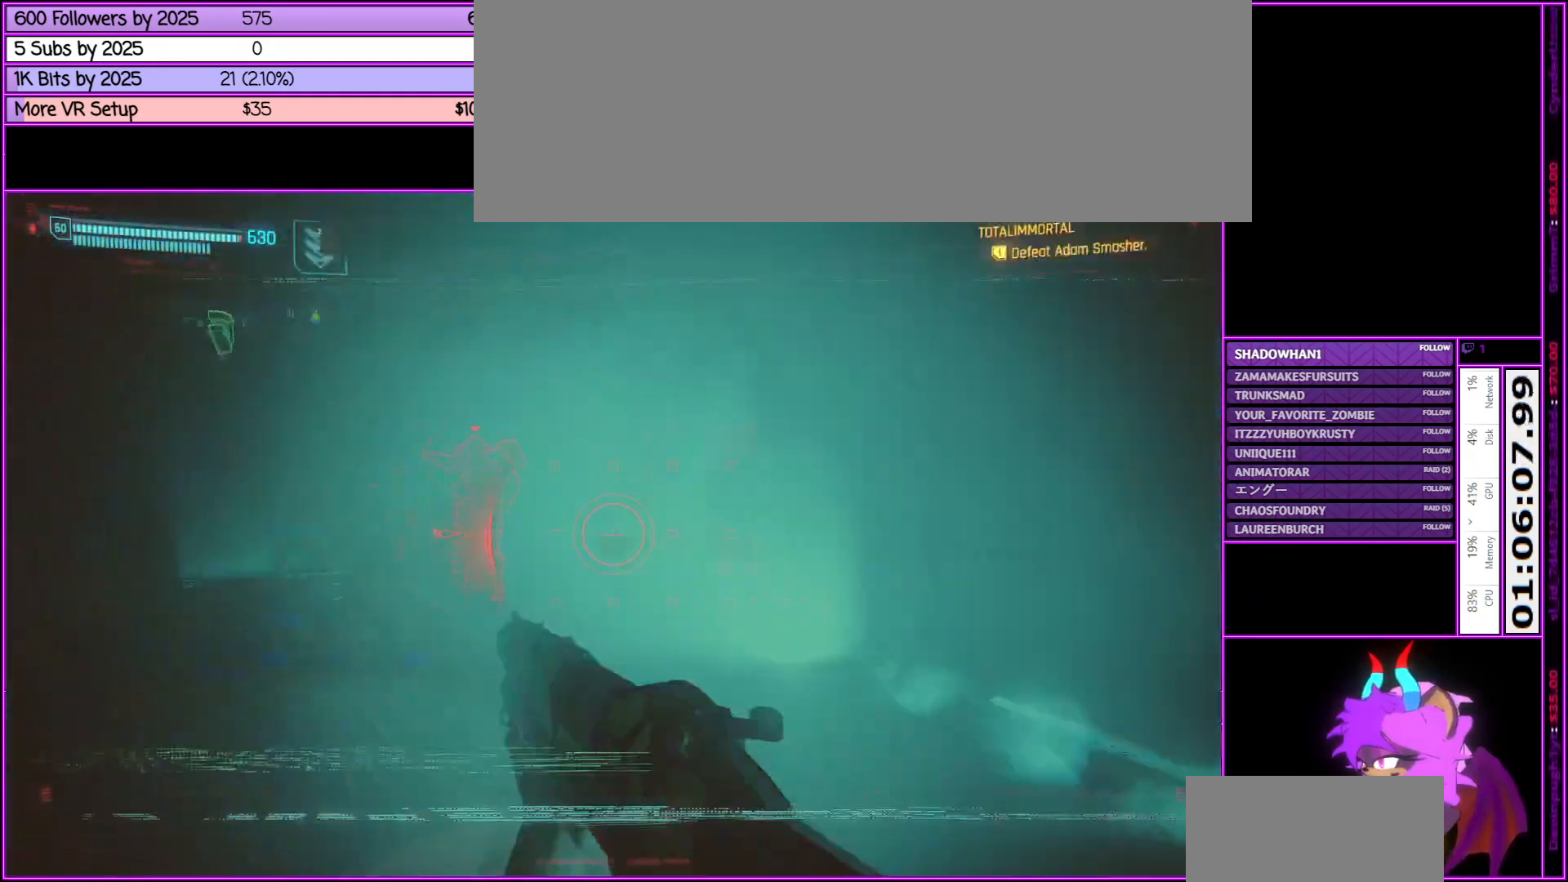
{"keys": ["tab"], "mouse": [], "events": []}
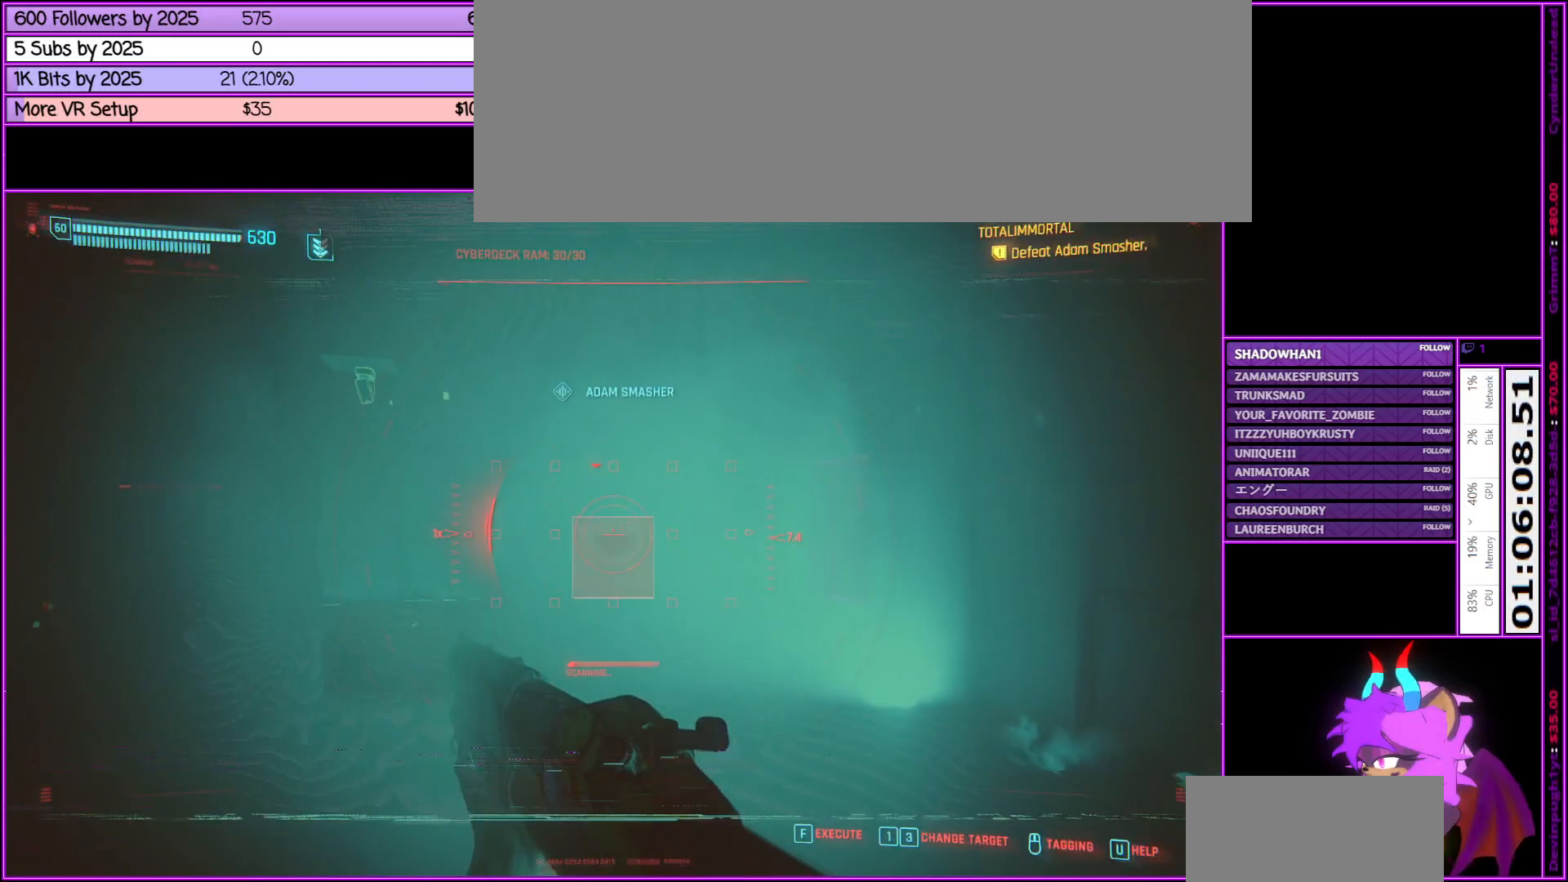
{"keys": ["tab"], "mouse": [], "events": []}